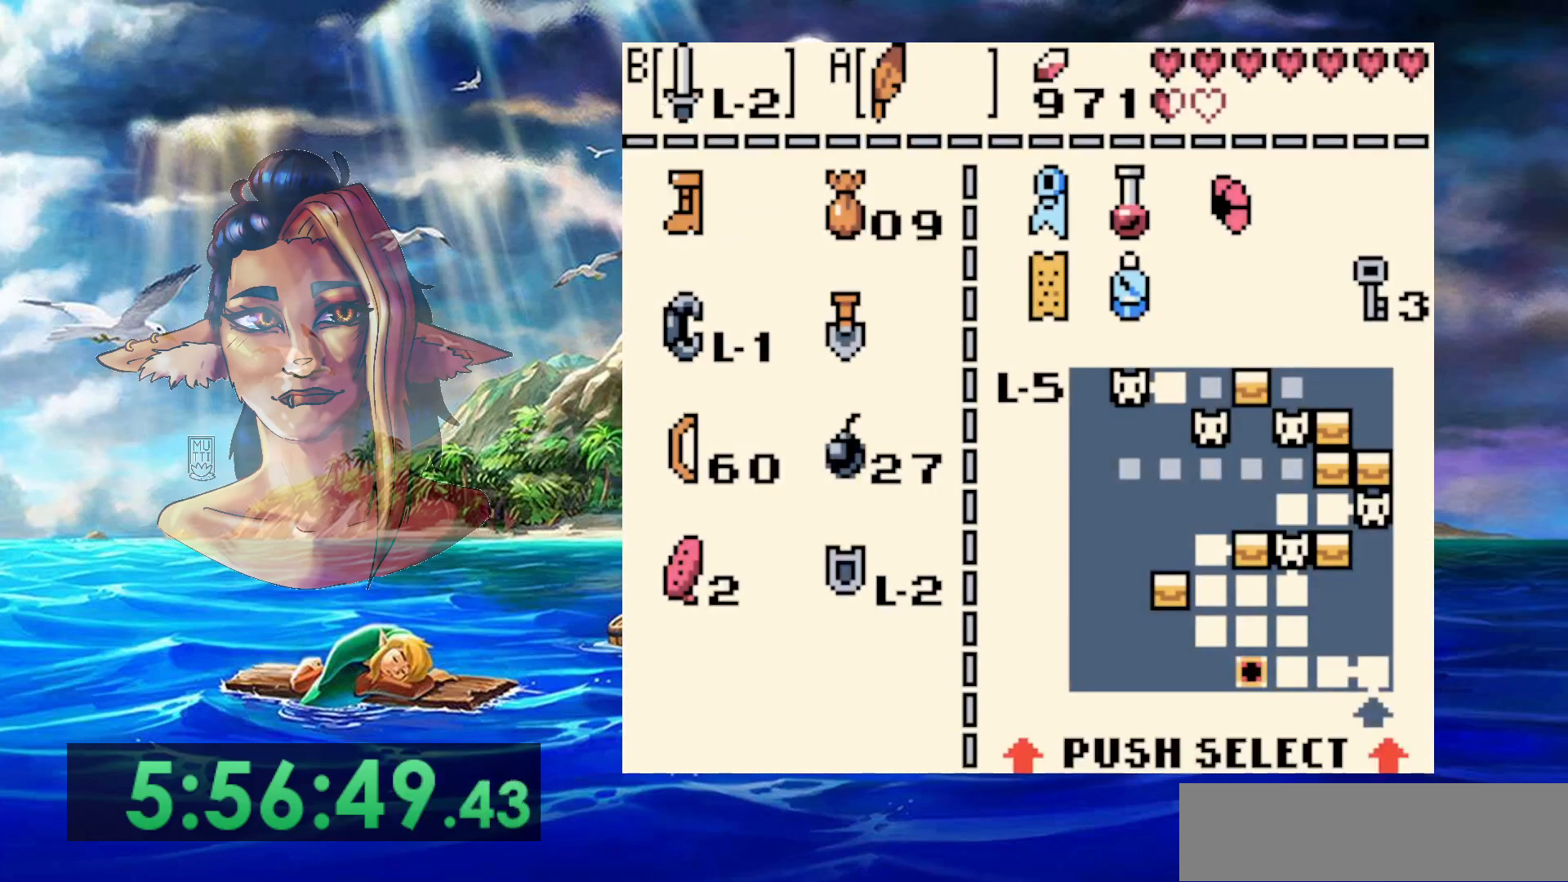
Gameplay with a controller (Nintendo layout); each line is a JSON object with the inputs held at the frame after it (dt_ms = milliseconds from this image to that frame). "events" lists button and stick changes between this image and that frame as [ms after this image, input, new state], when the widget could be followed in between. Not read: DPAD_RIGHT L3 R3 START.
{"dt_ms": 500, "buttons": [], "events": [[33, "B", "up"]]}
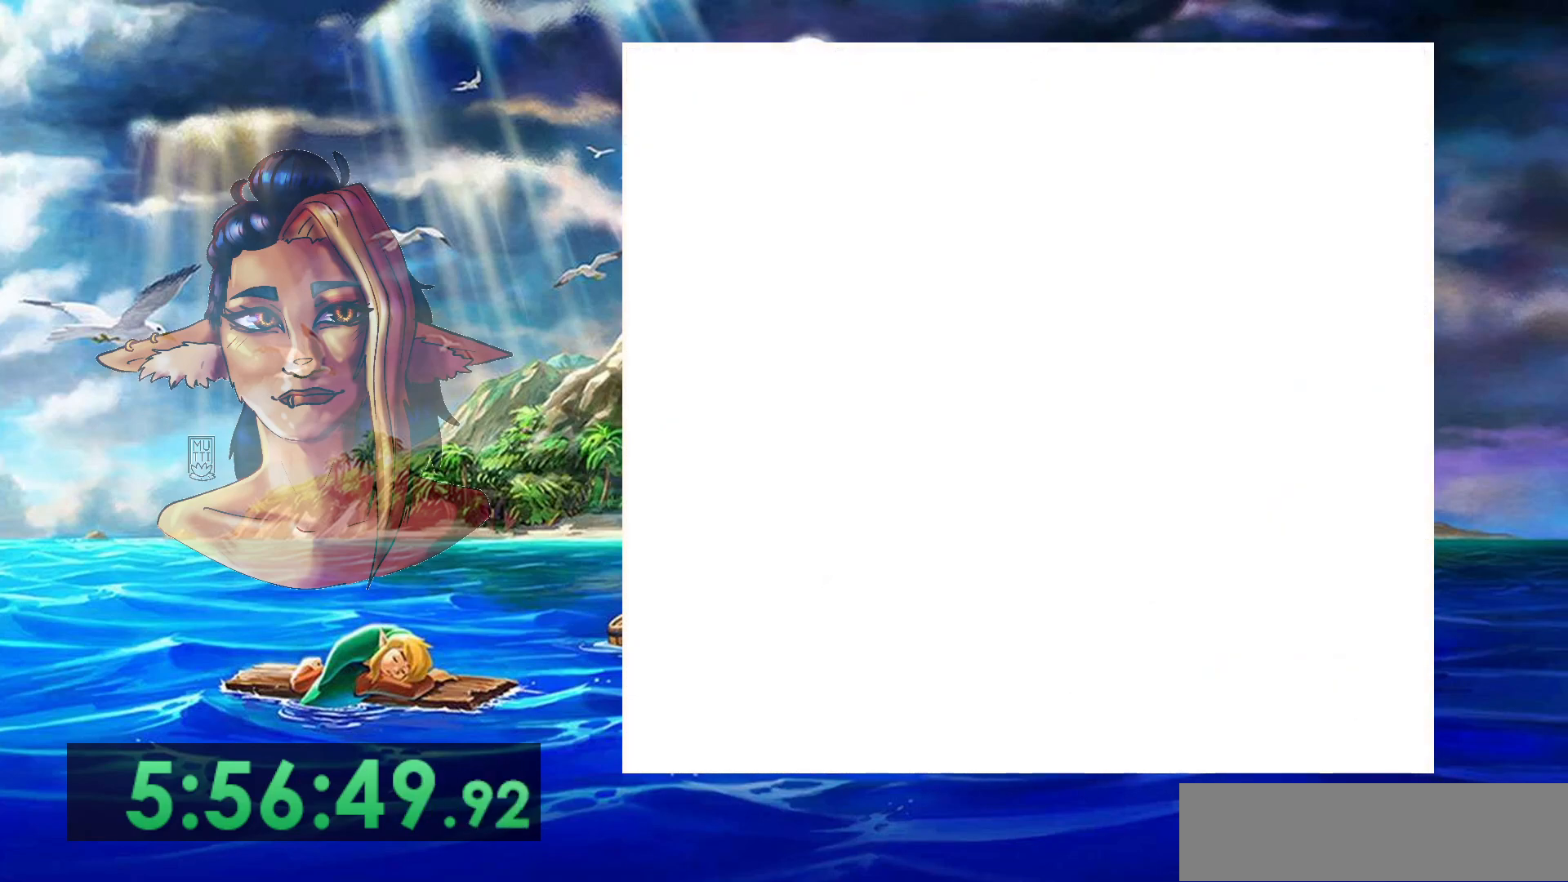
{"dt_ms": 500, "buttons": [], "events": []}
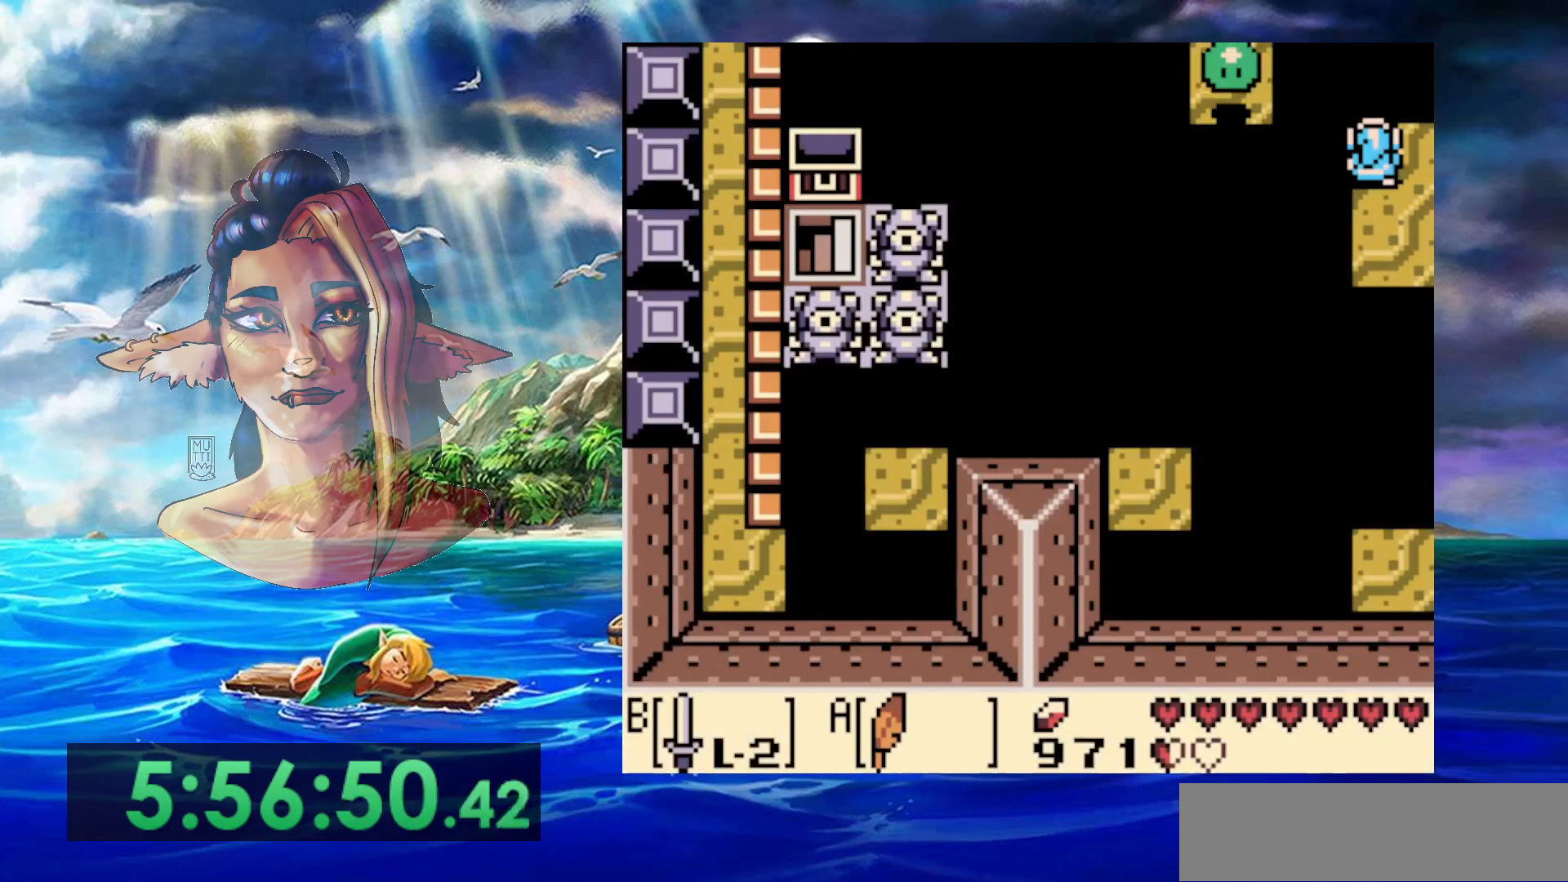
{"dt_ms": 500, "buttons": [], "events": [[50, "DPAD_UP", "down"], [117, "DPAD_UP", "up"]]}
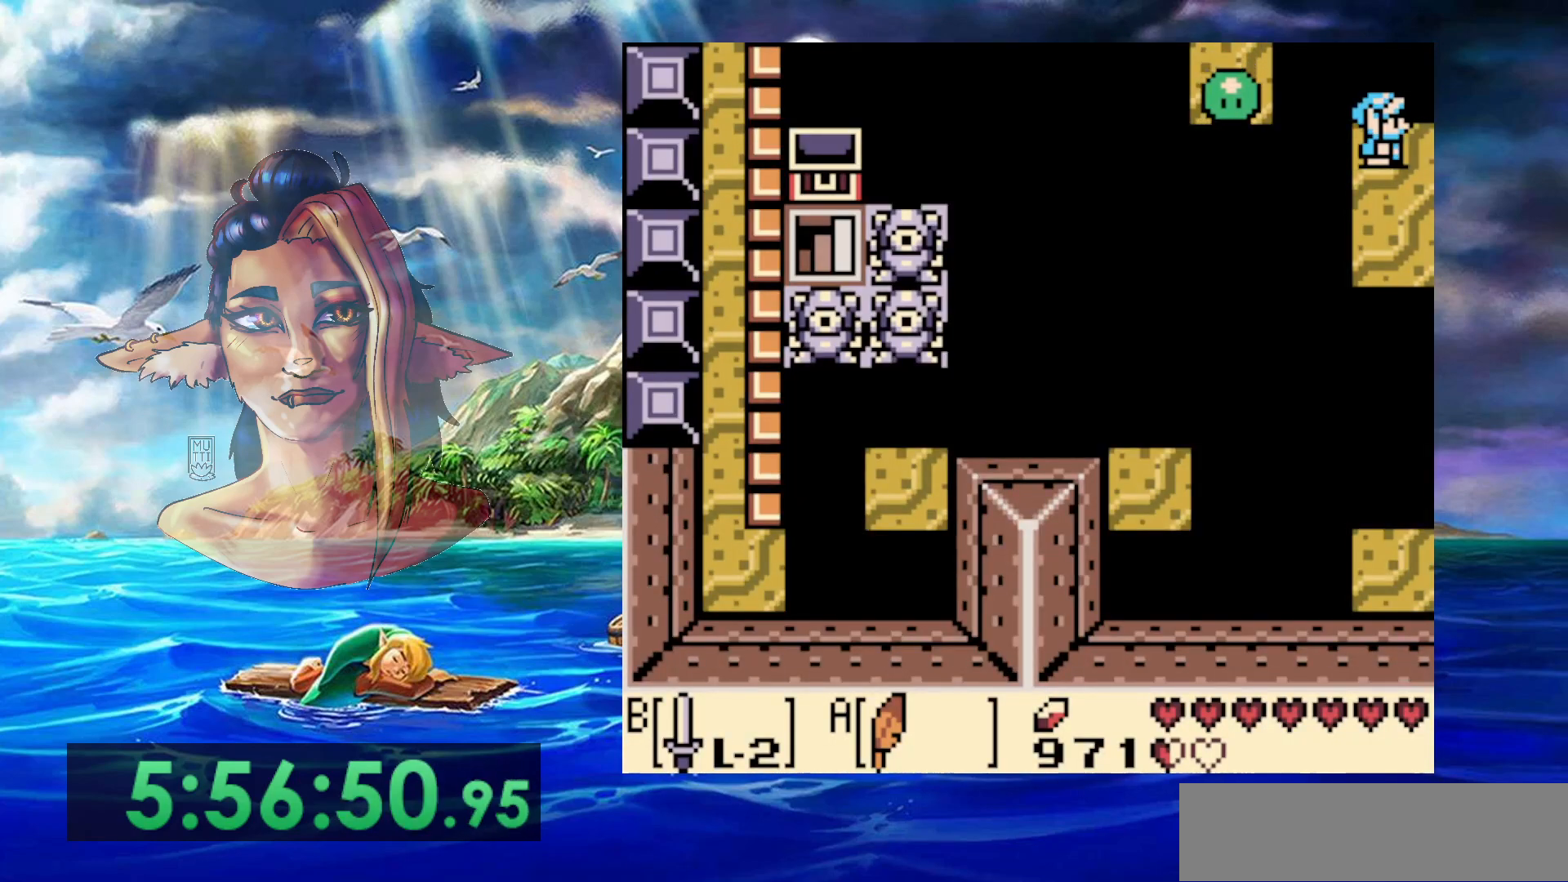
{"dt_ms": 500, "buttons": ["B"], "events": [[17, "DPAD_LEFT", "down"], [83, "B", "down"], [83, "DPAD_LEFT", "up"]]}
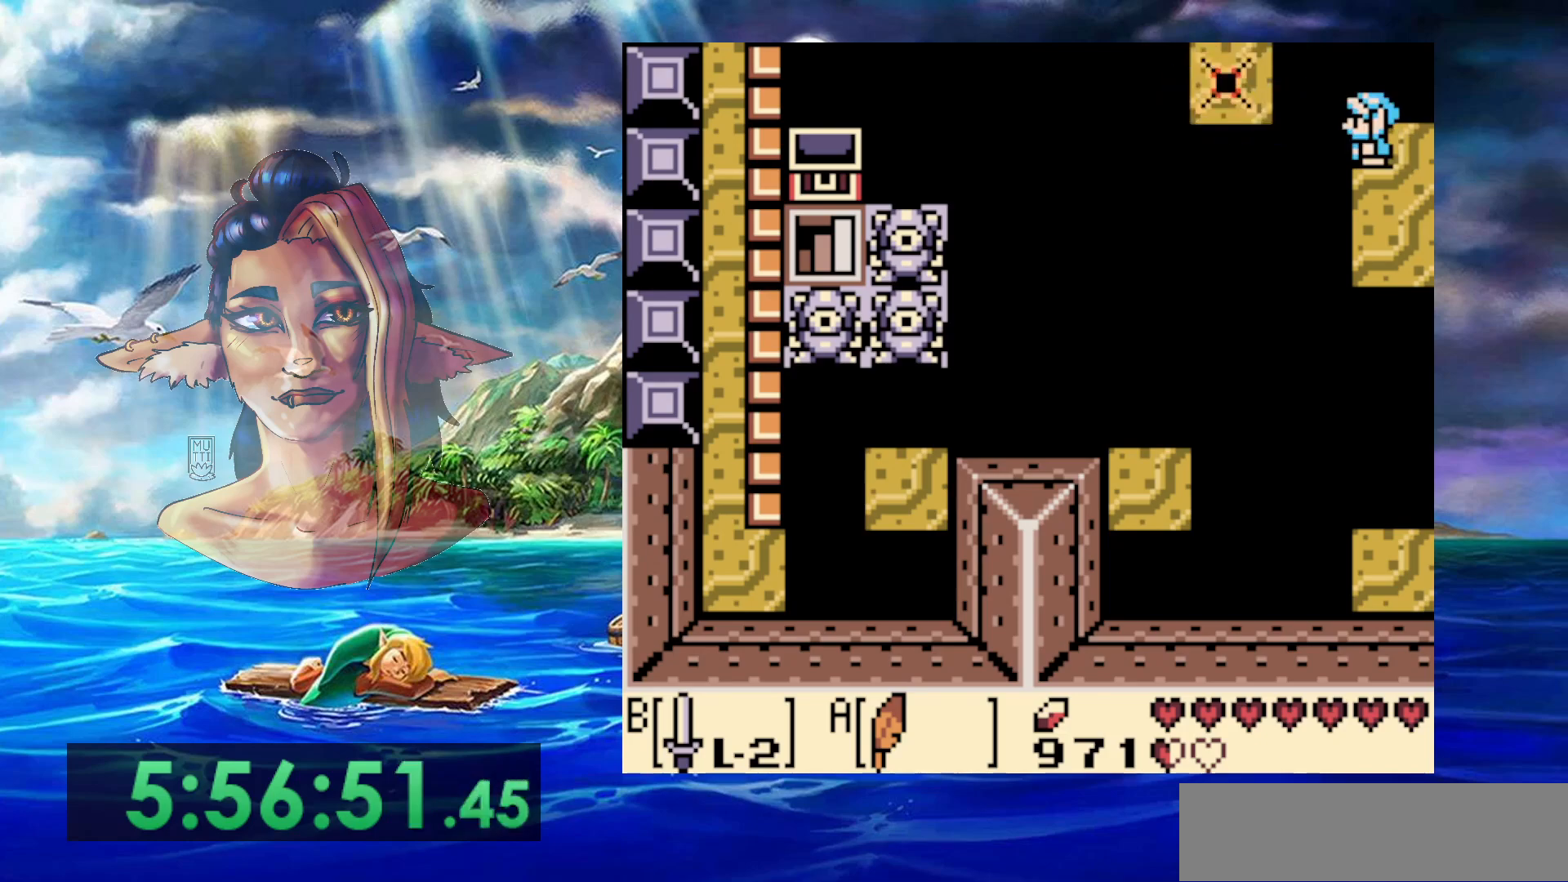
{"dt_ms": 500, "buttons": ["A", "DPAD_LEFT"], "events": [[50, "B", "up"], [300, "DPAD_LEFT", "down"], [317, "A", "down"]]}
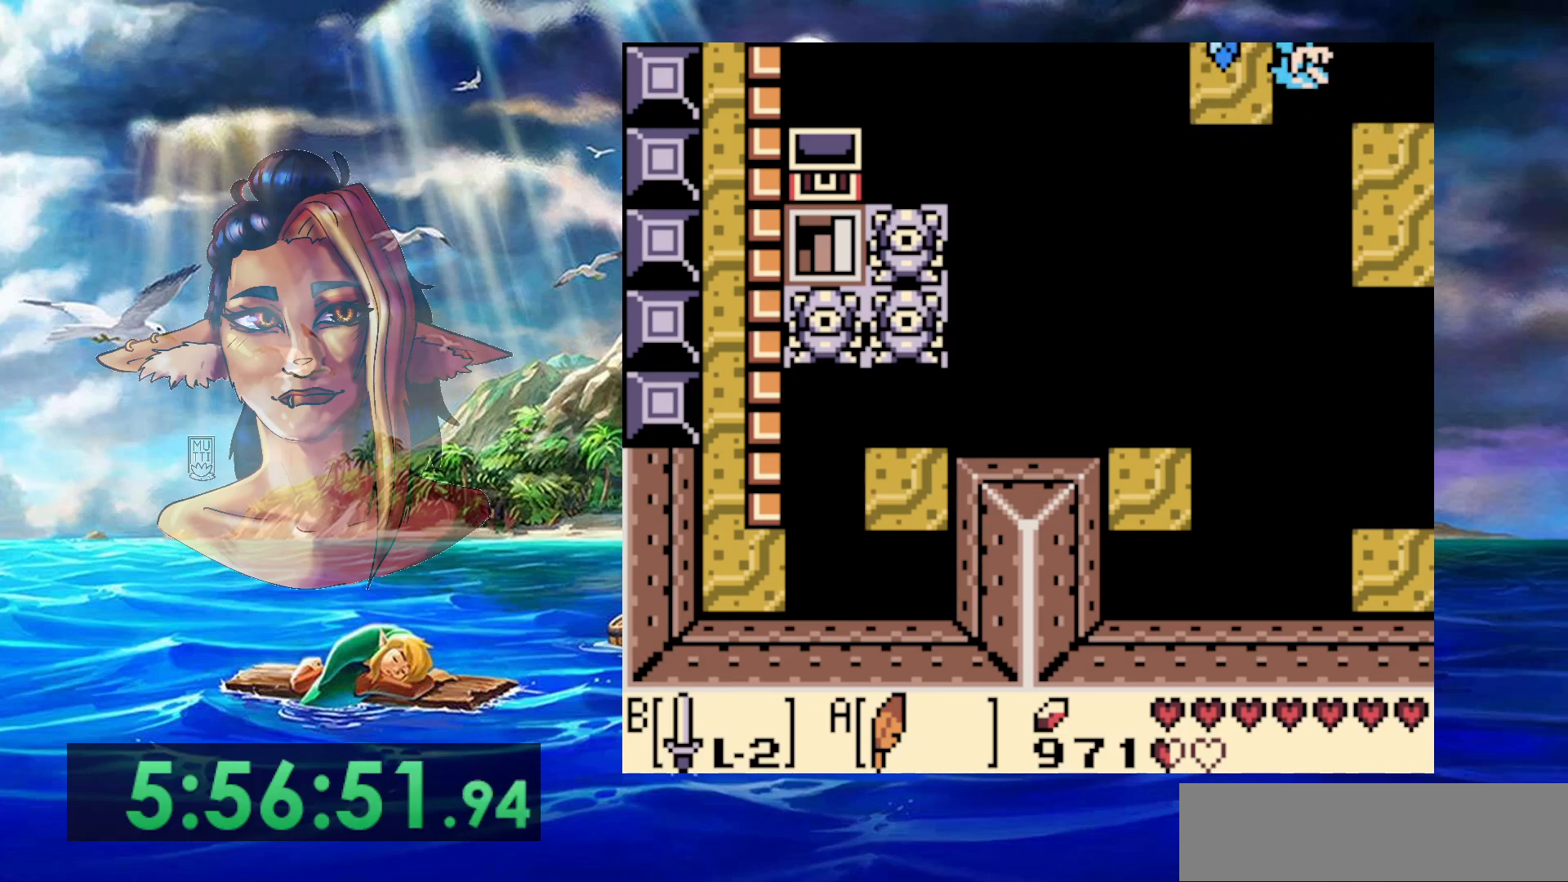
{"dt_ms": 500, "buttons": ["DPAD_UP"], "events": [[17, "DPAD_UP", "down"], [167, "A", "up"], [217, "DPAD_LEFT", "up"]]}
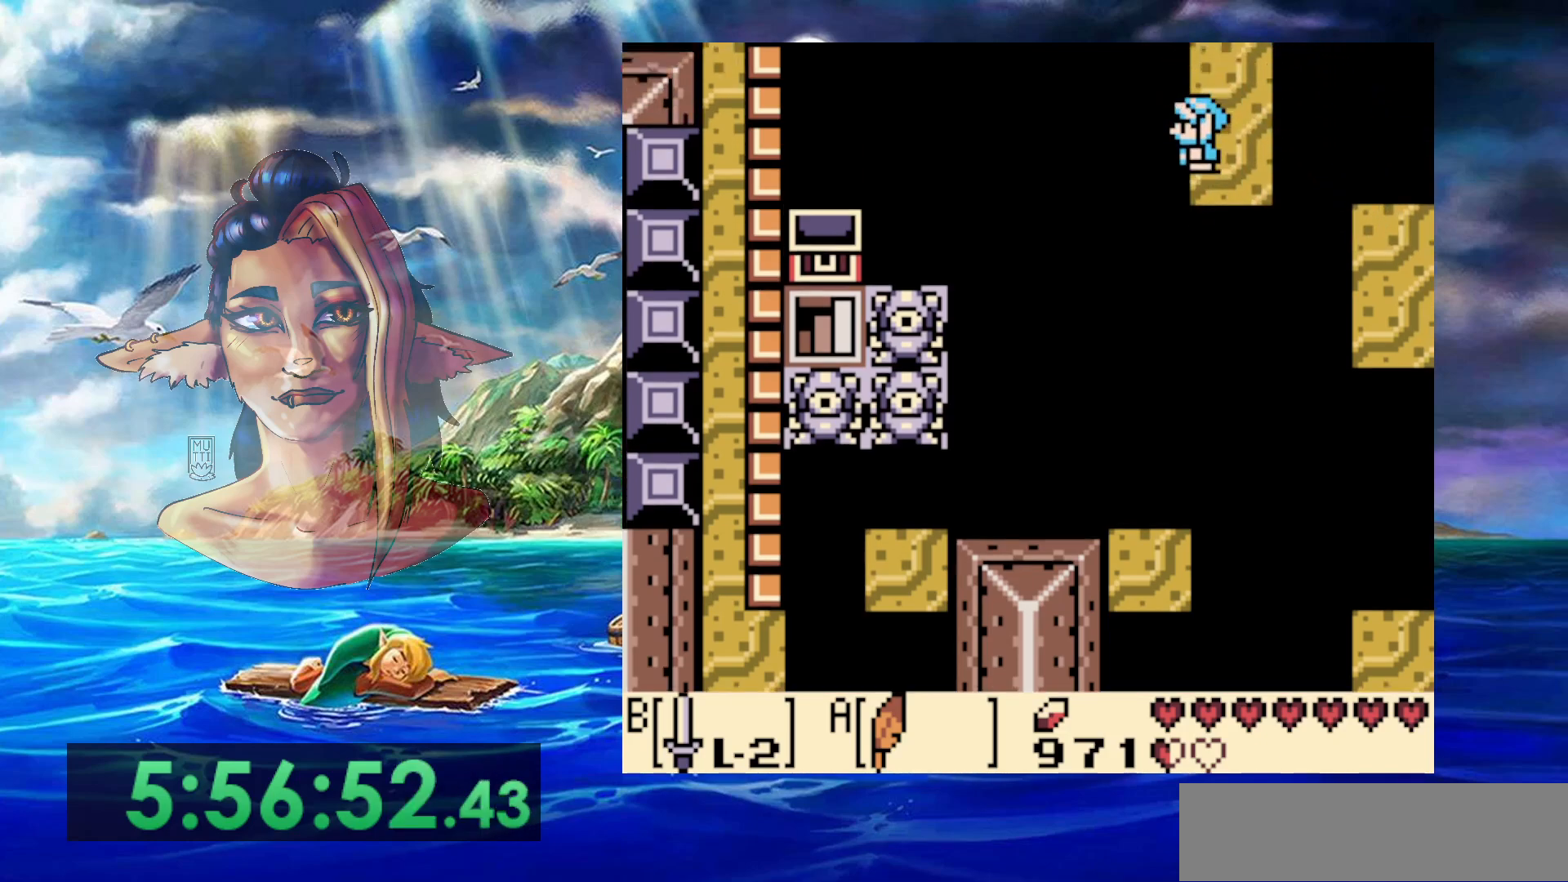
{"dt_ms": 500, "buttons": [], "events": [[350, "DPAD_UP", "up"]]}
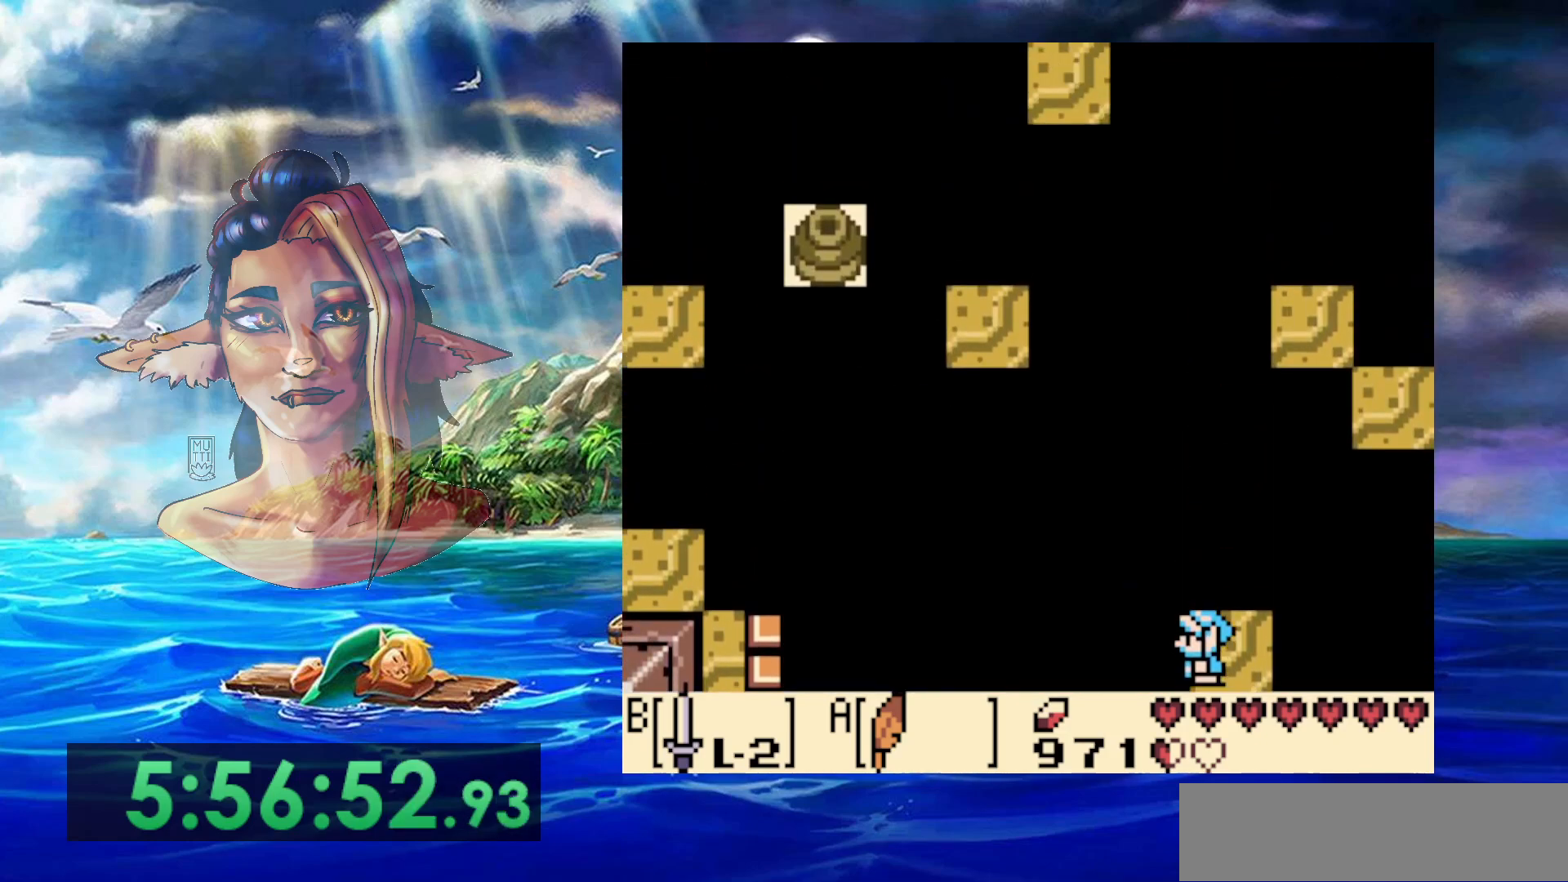
{"dt_ms": 500, "buttons": [], "events": [[133, "DPAD_UP", "down"], [250, "DPAD_UP", "up"], [433, "DPAD_DOWN", "down"], [500, "DPAD_DOWN", "up"]]}
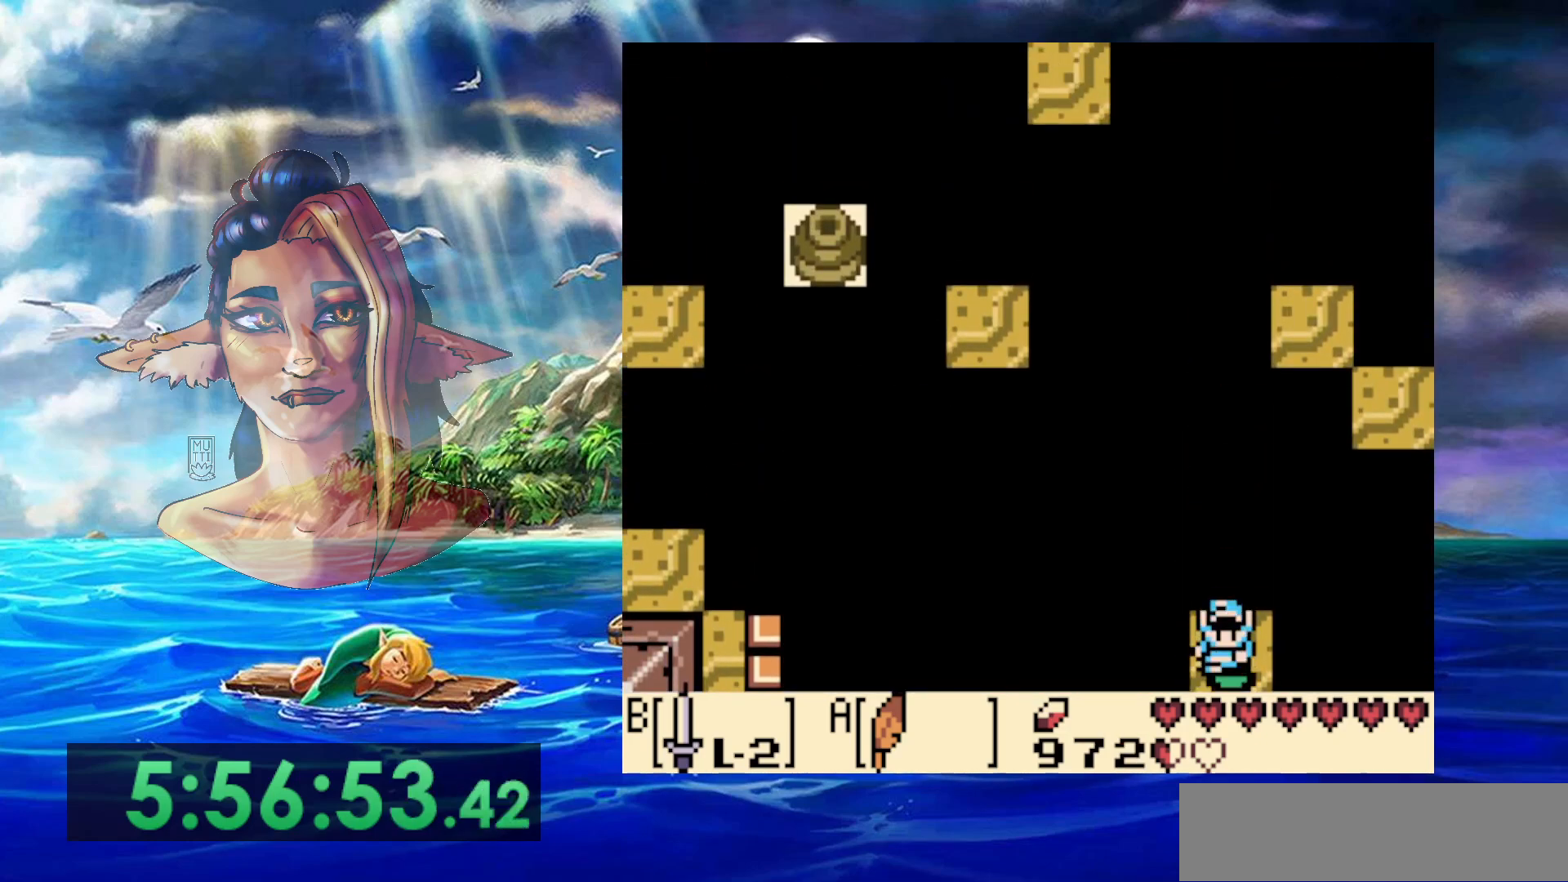
{"dt_ms": 500, "buttons": ["B"], "events": [[167, "B", "down"]]}
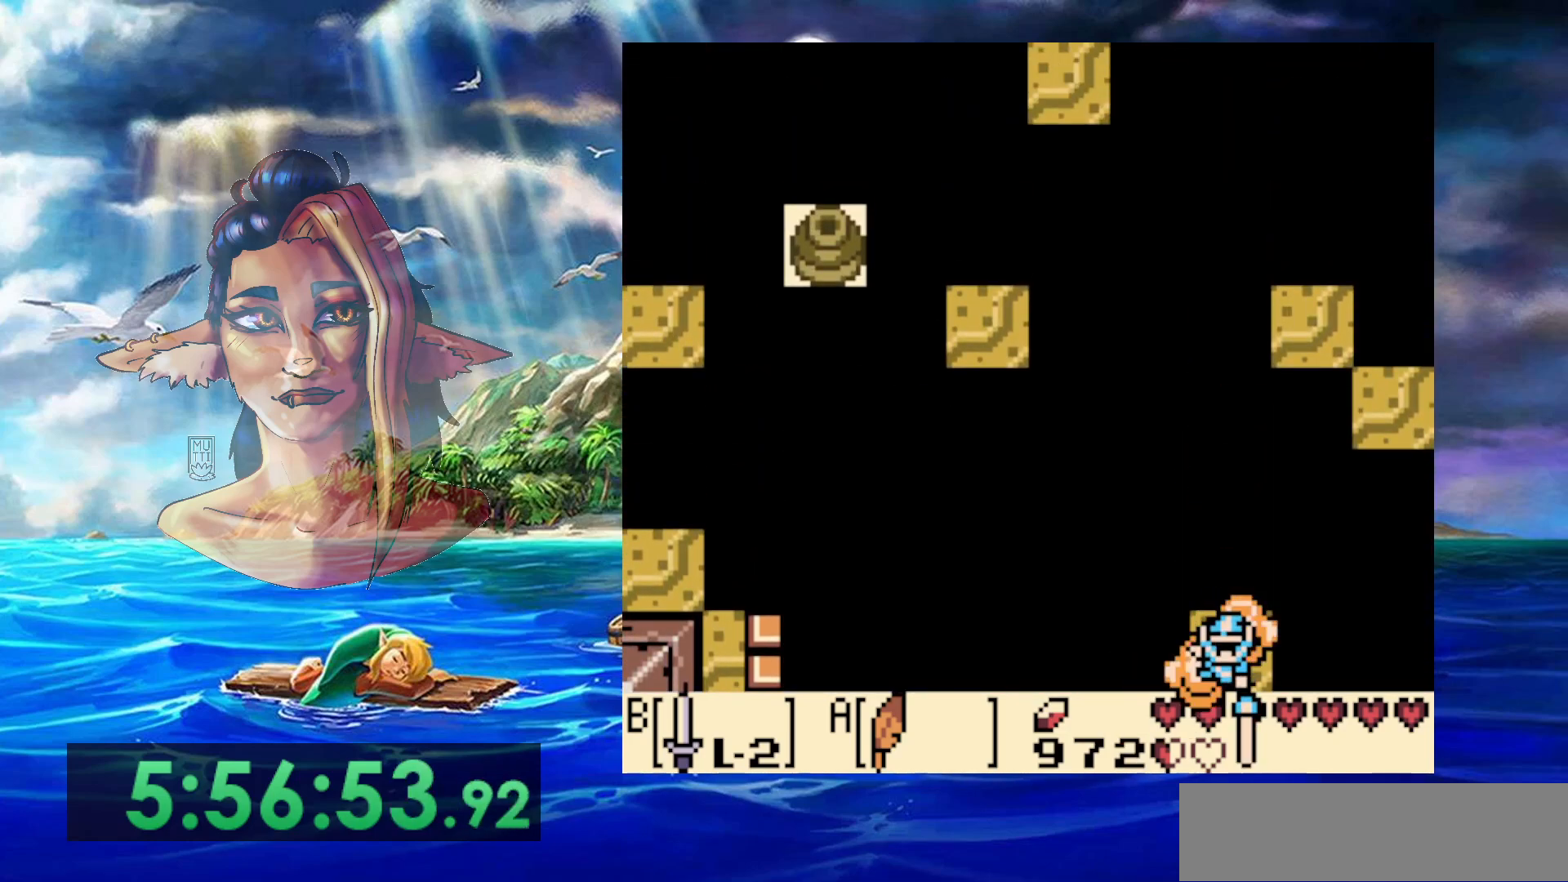
{"dt_ms": 500, "buttons": [], "events": [[233, "B", "up"]]}
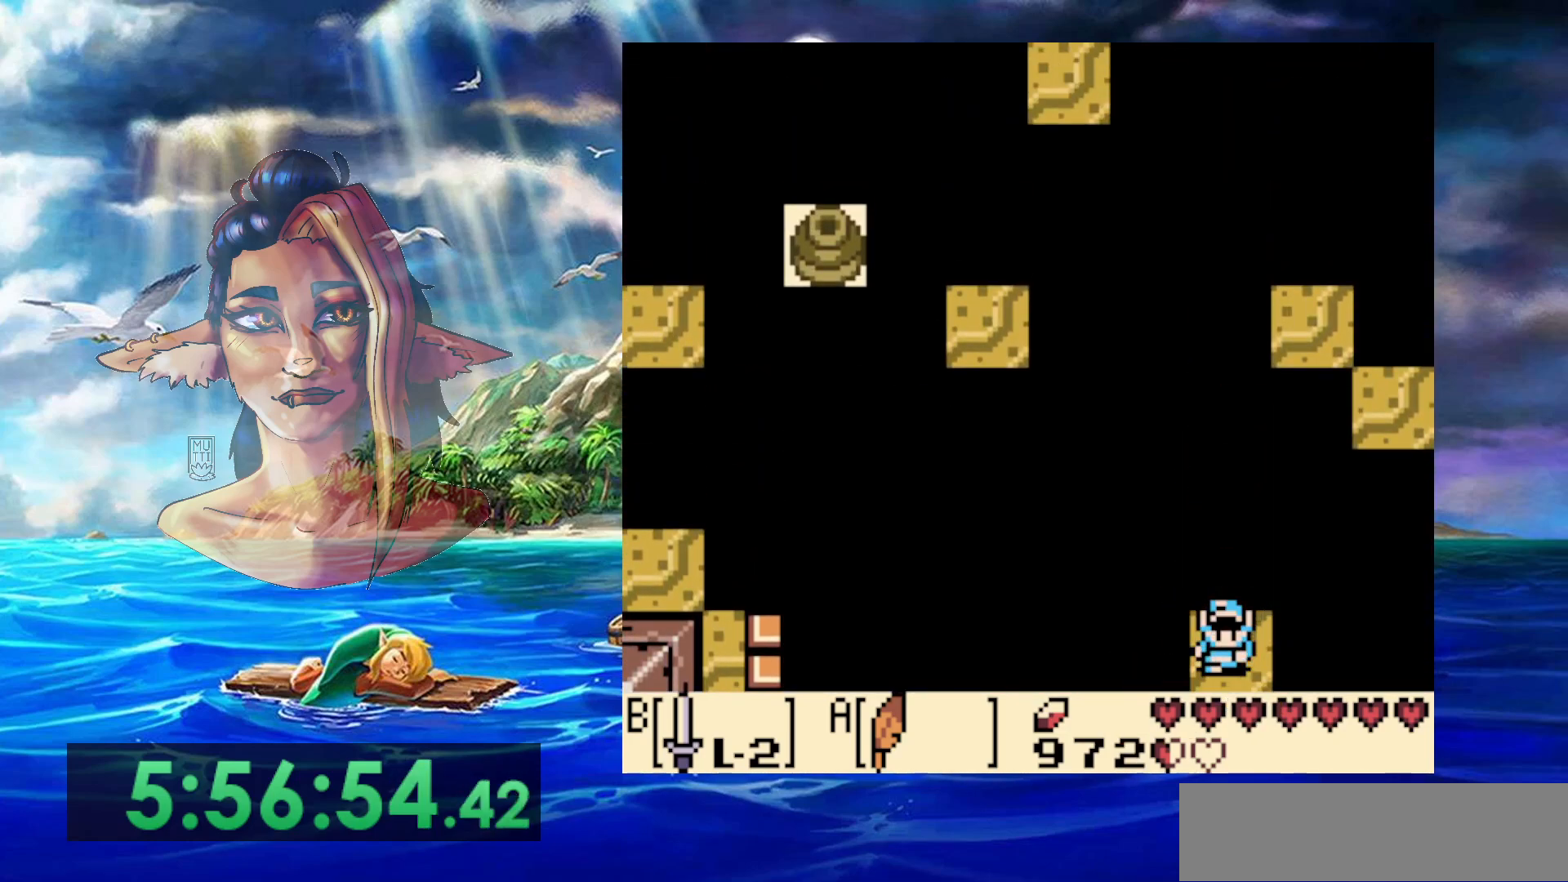
{"dt_ms": 500, "buttons": [], "events": []}
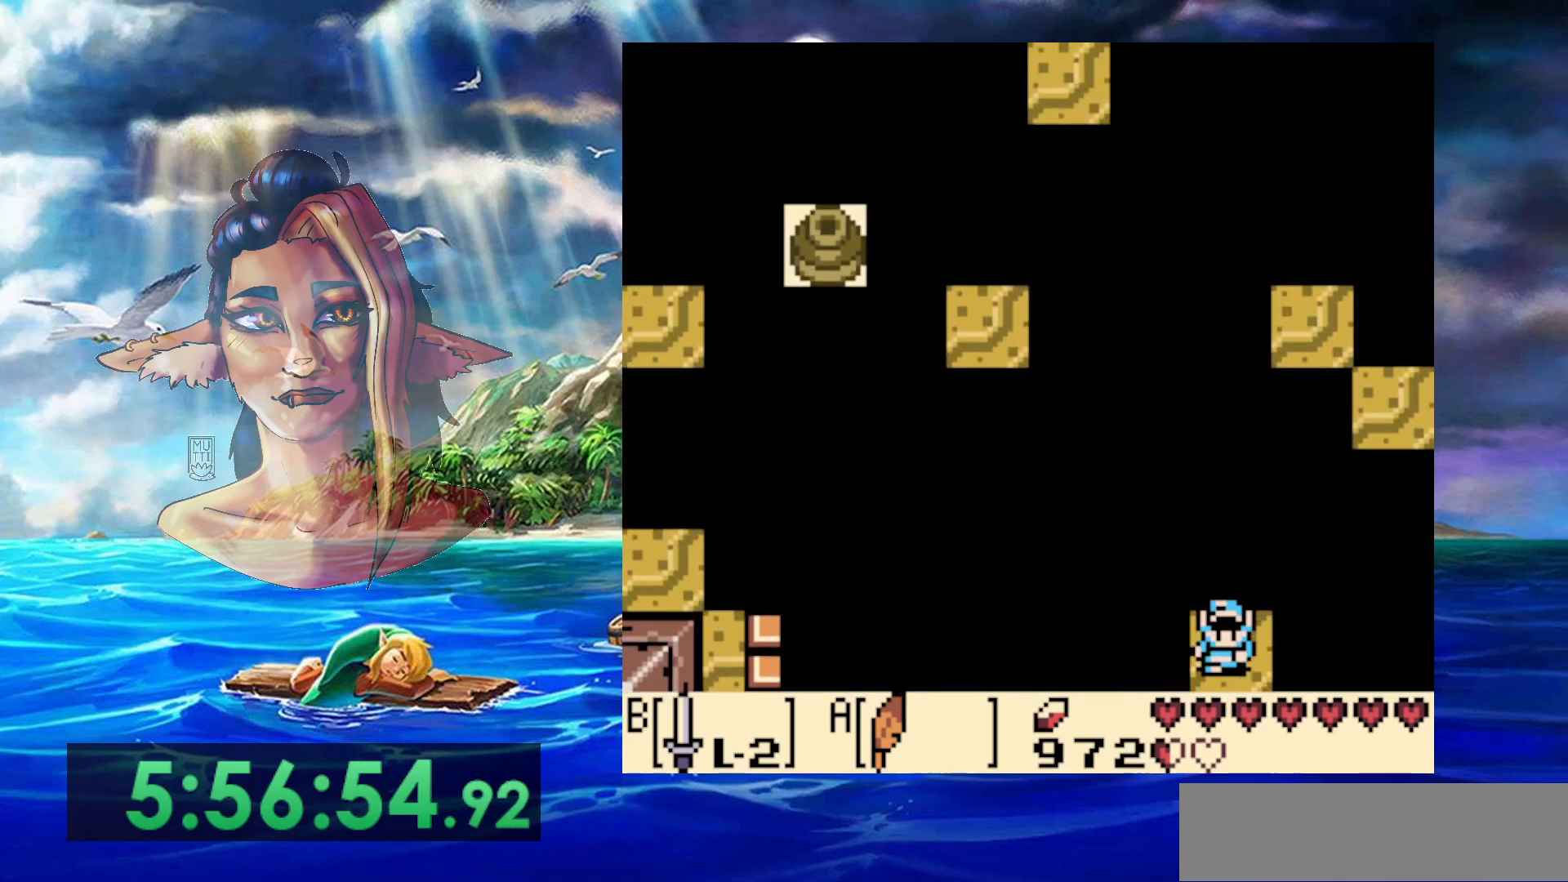
{"dt_ms": 500, "buttons": [], "events": []}
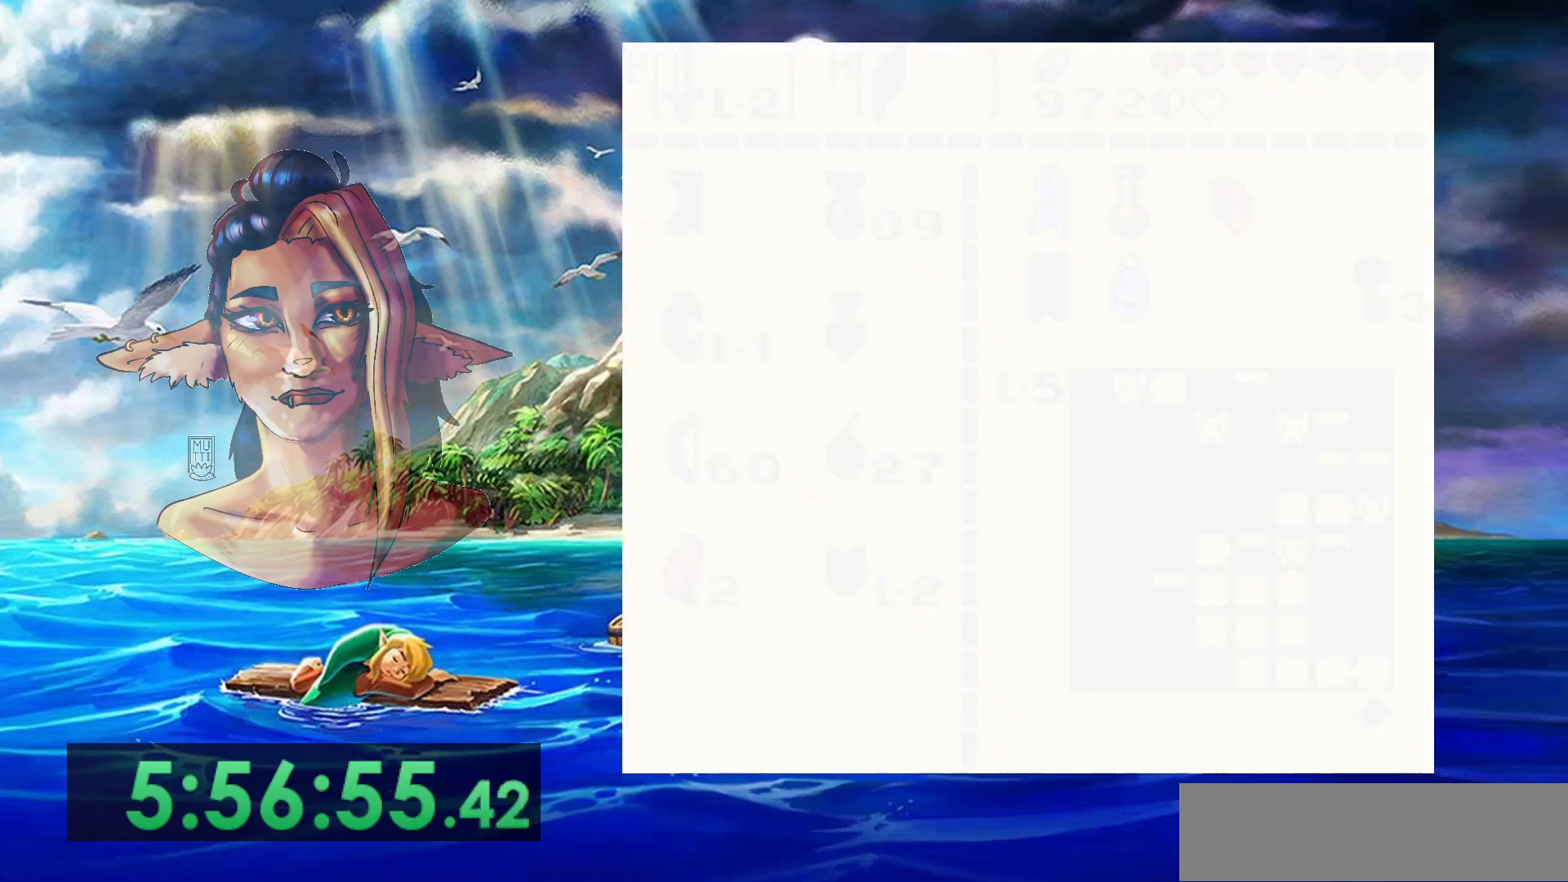
{"dt_ms": 500, "buttons": ["B"], "events": [[500, "B", "down"]]}
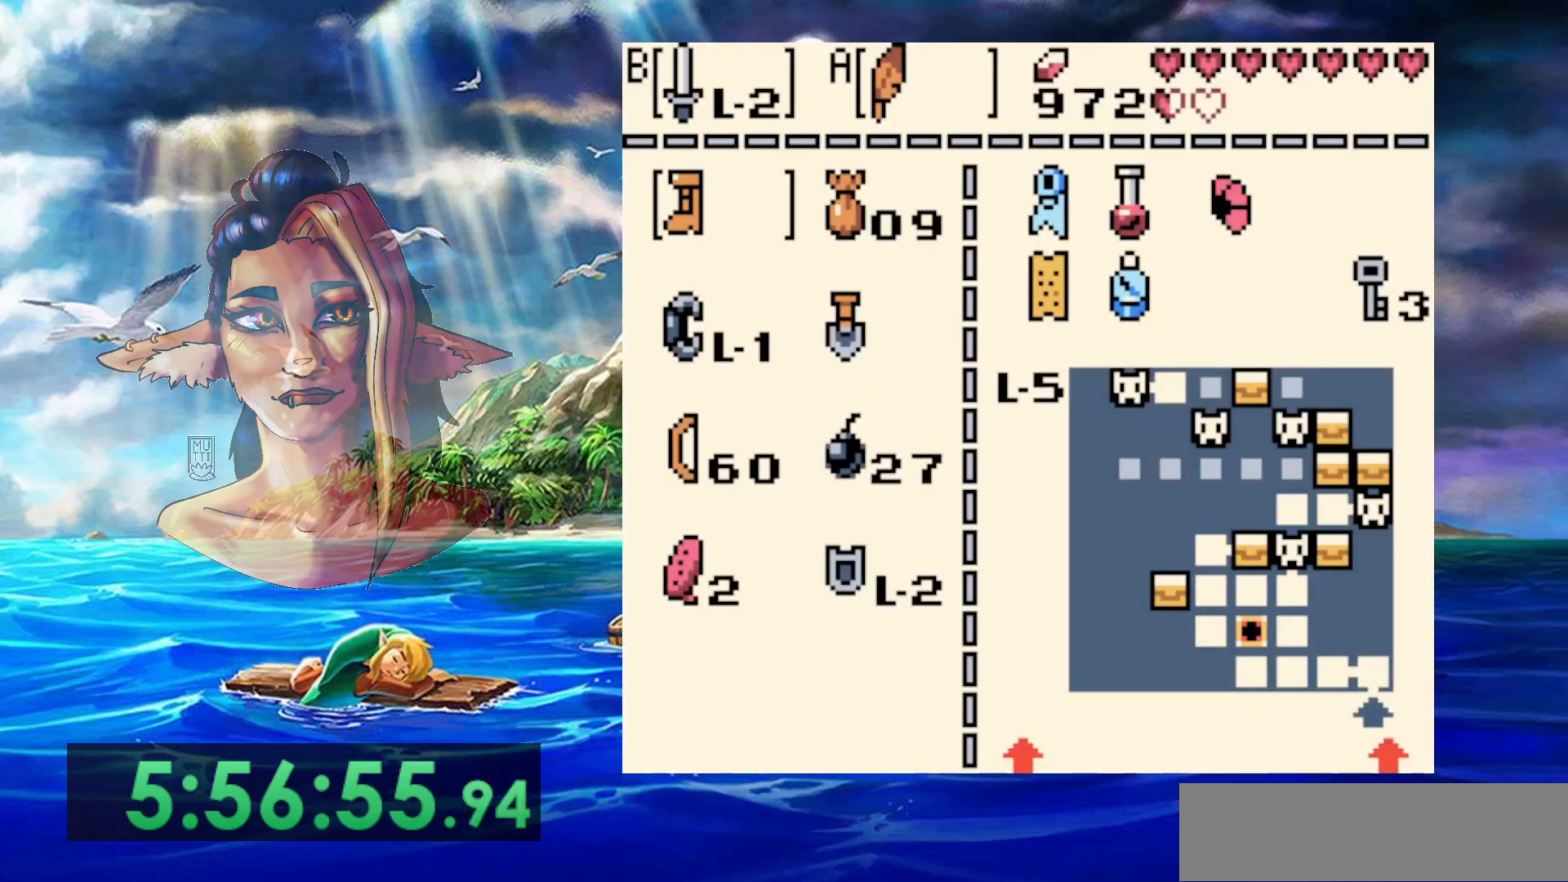
{"dt_ms": 500, "buttons": [], "events": [[133, "B", "up"]]}
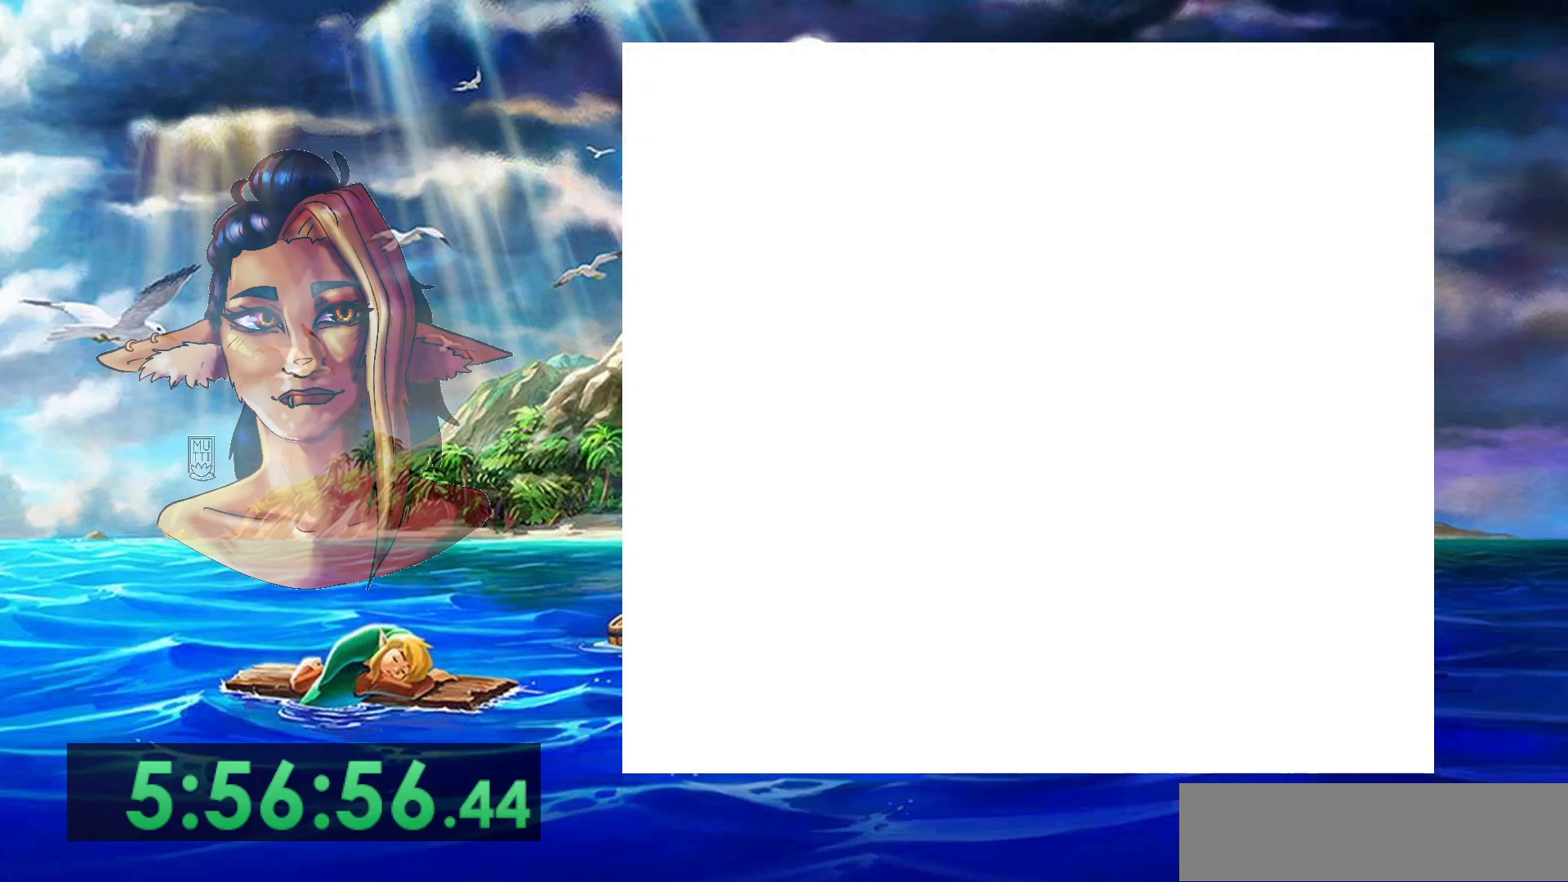
{"dt_ms": 500, "buttons": [], "events": []}
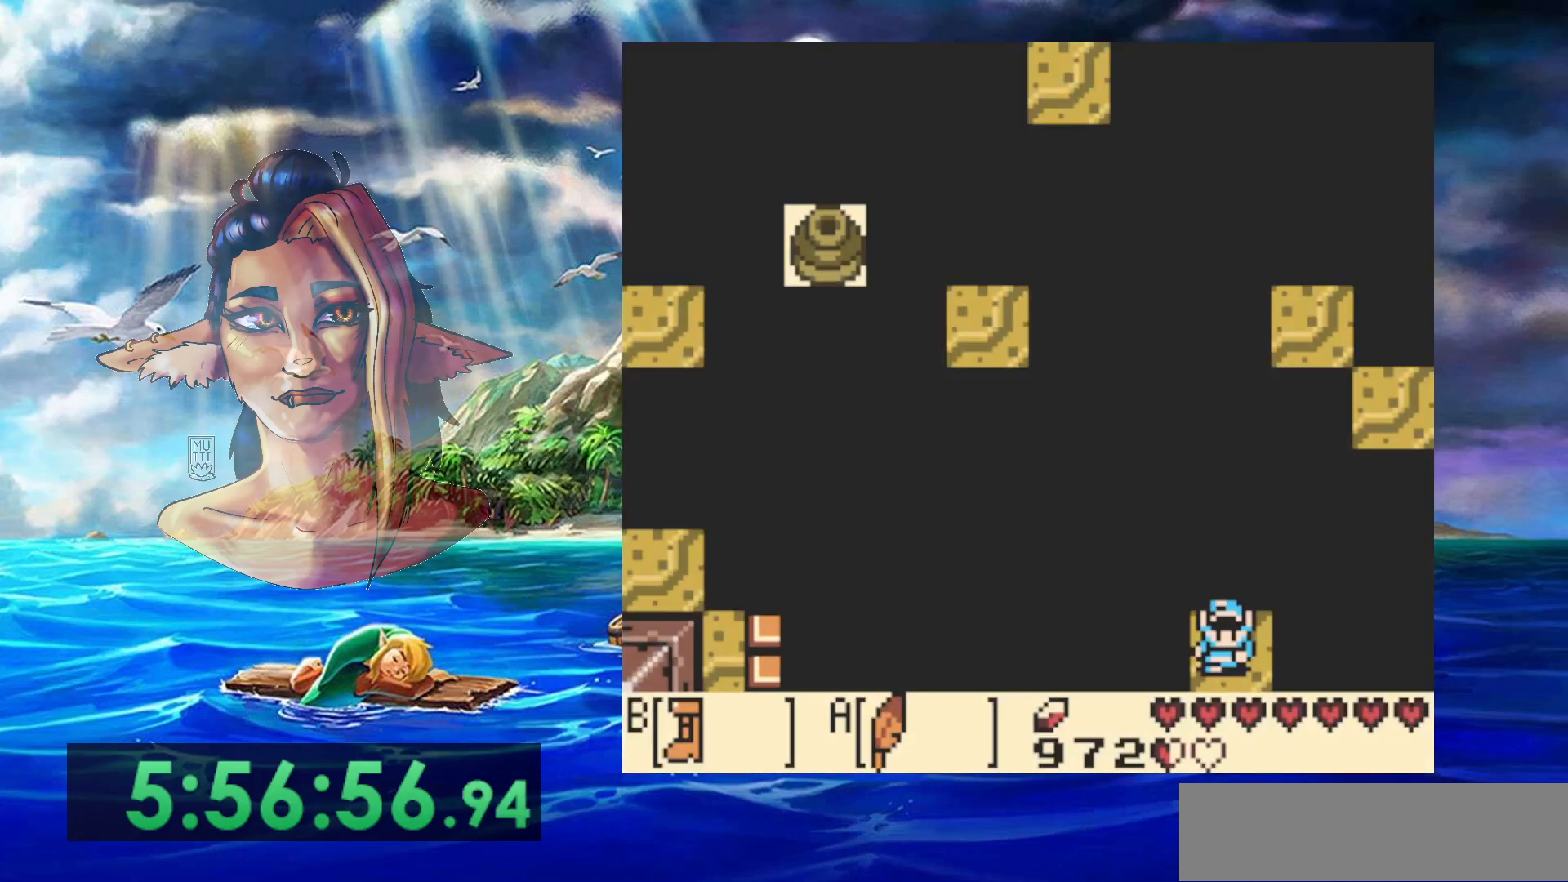
{"dt_ms": 500, "buttons": [], "events": []}
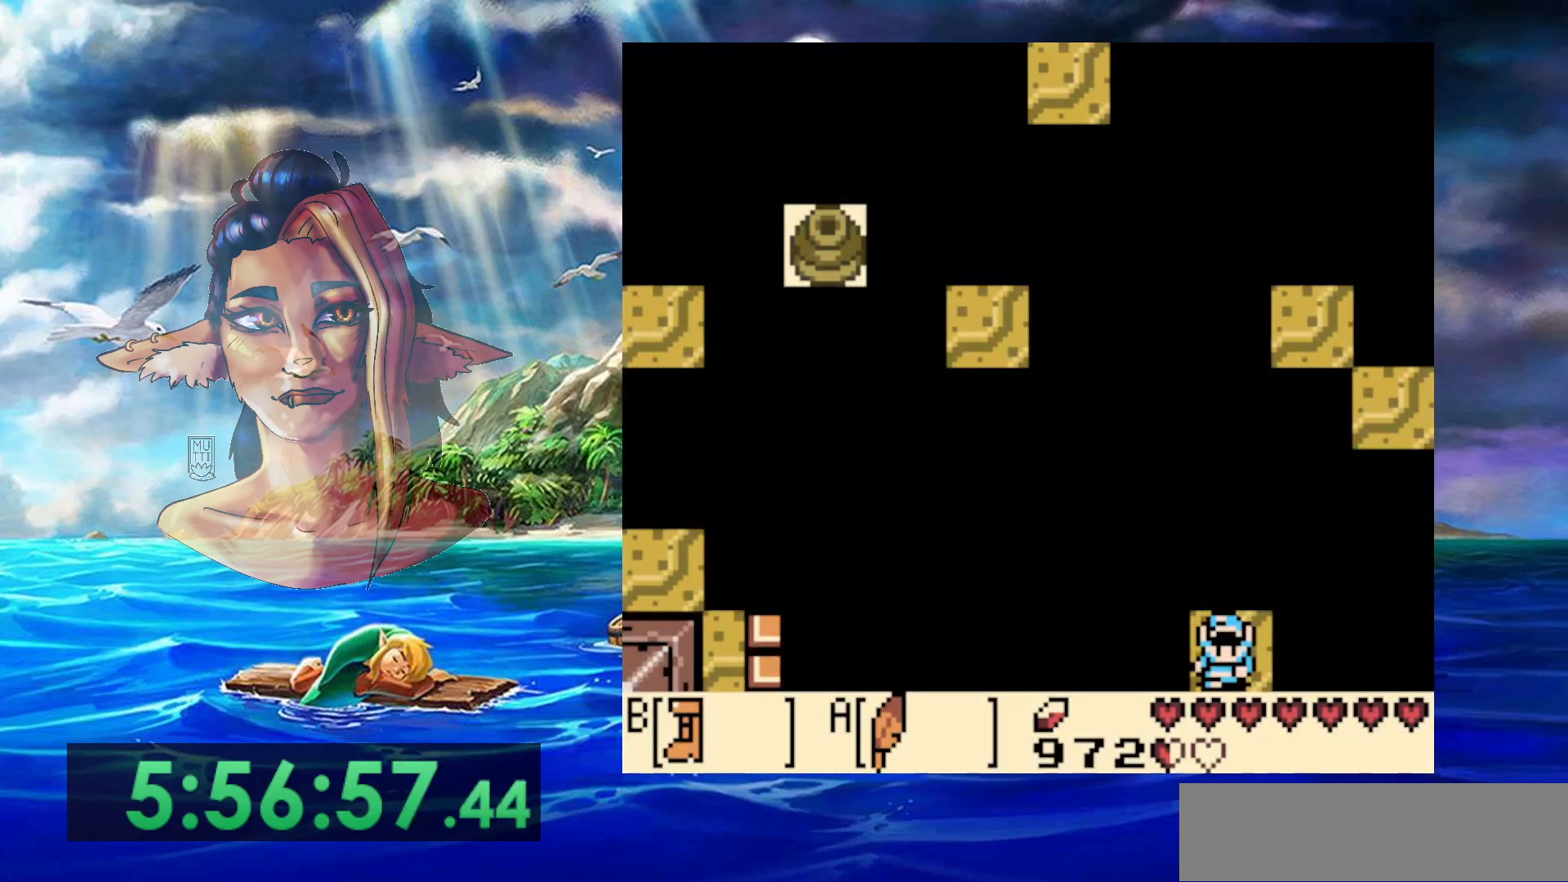
{"dt_ms": 500, "buttons": ["B"], "events": [[317, "DPAD_UP", "down"], [350, "DPAD_UP", "up"], [467, "B", "down"]]}
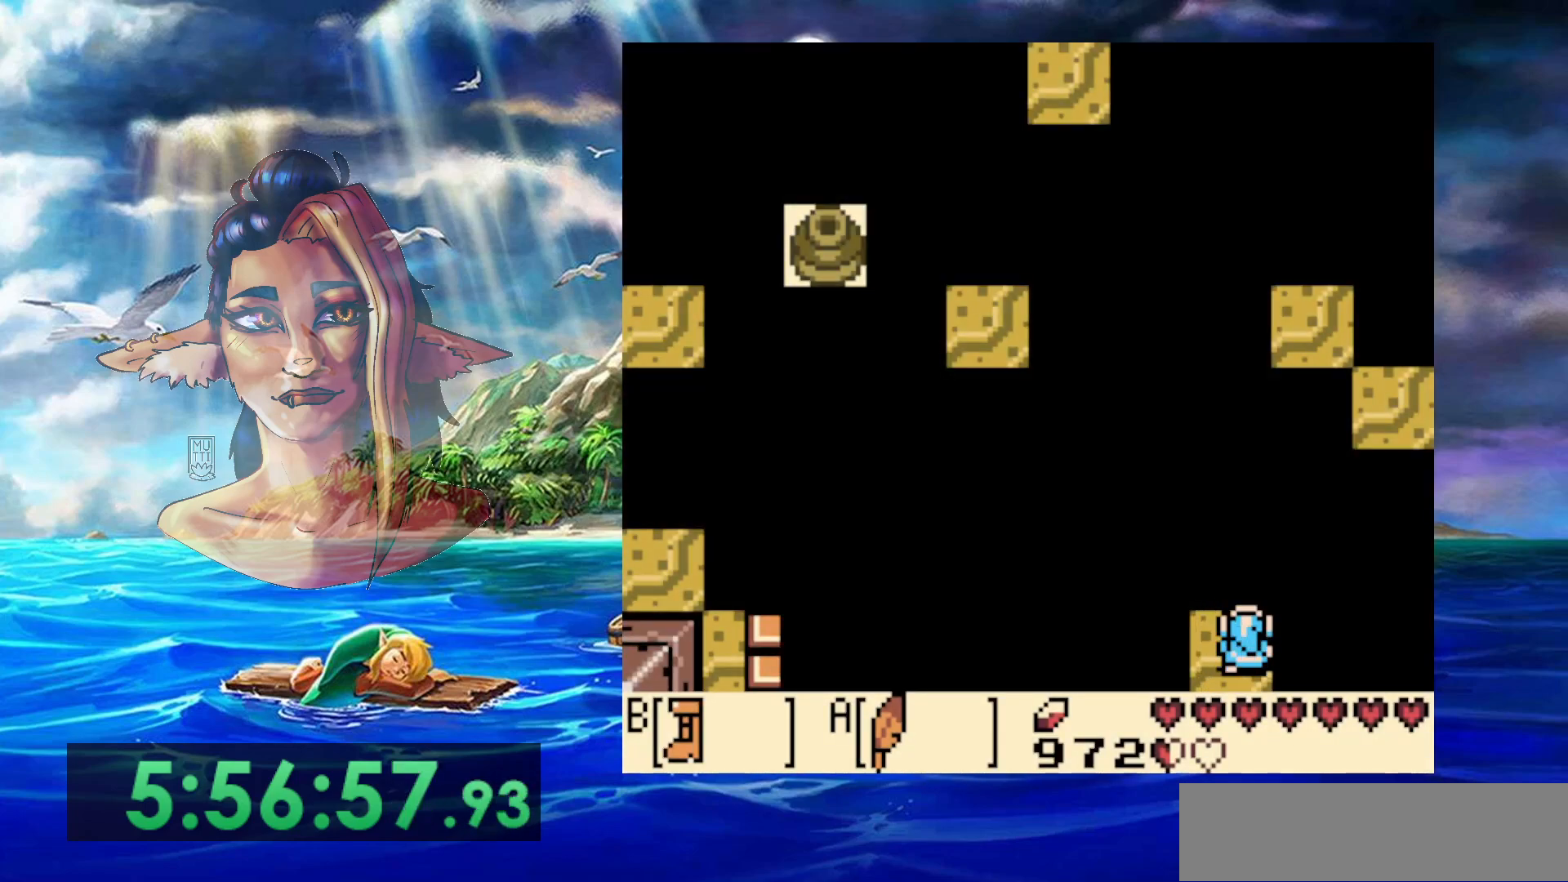
{"dt_ms": 500, "buttons": ["B"], "events": []}
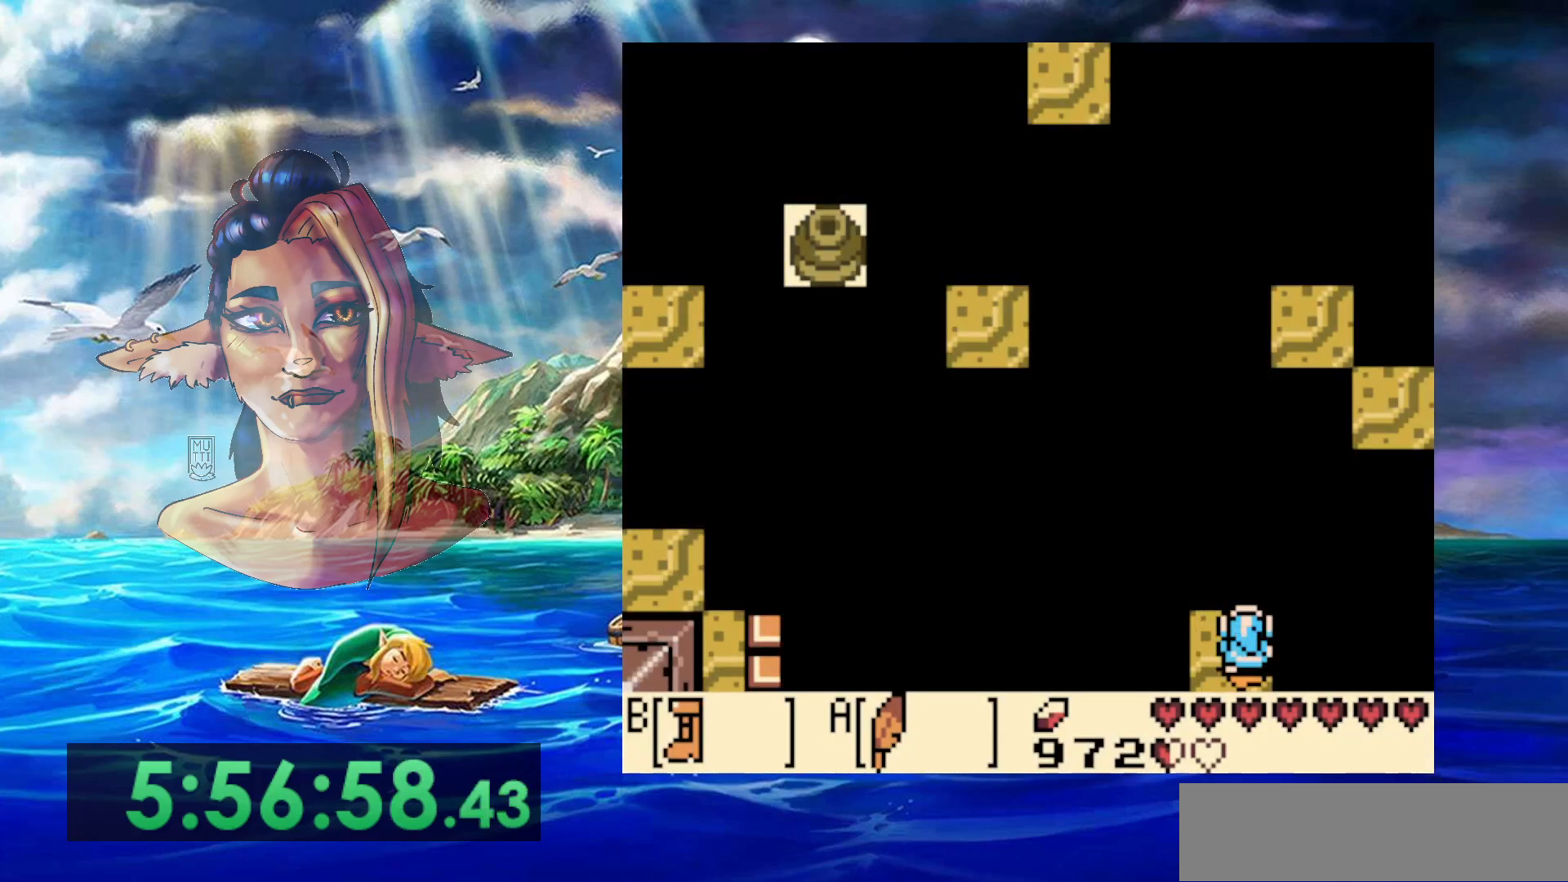
{"dt_ms": 500, "buttons": ["A", "B", "DPAD_UP"], "events": [[67, "A", "down"], [300, "DPAD_UP", "down"]]}
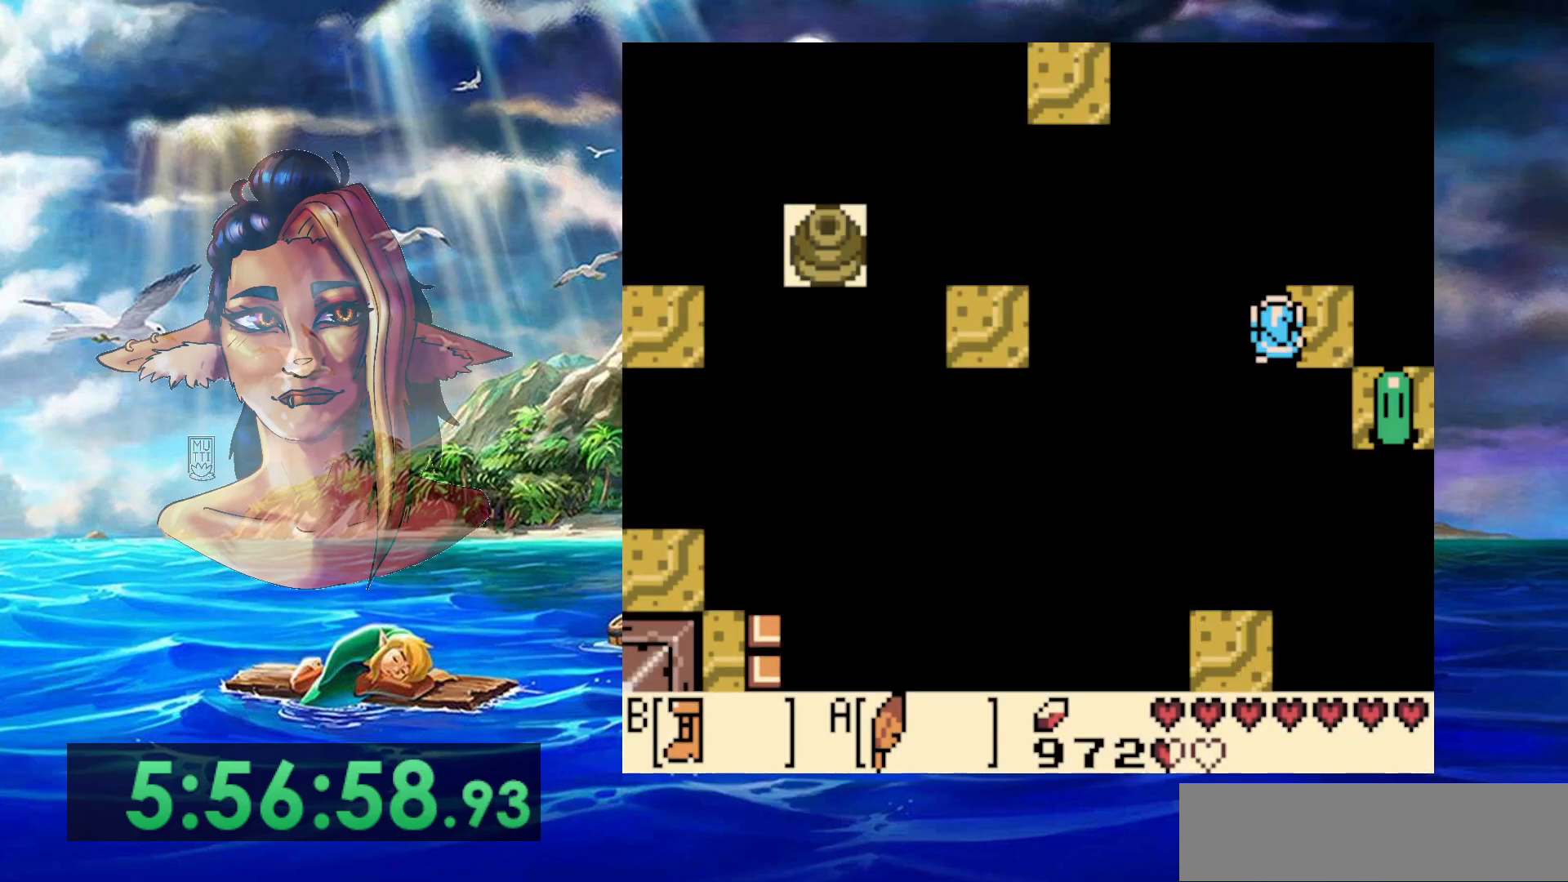
{"dt_ms": 1000, "buttons": [], "events": [[150, "A", "up"], [150, "B", "up"], [250, "DPAD_UP", "up"], [417, "DPAD_UP", "down"], [667, "DPAD_UP", "up"]]}
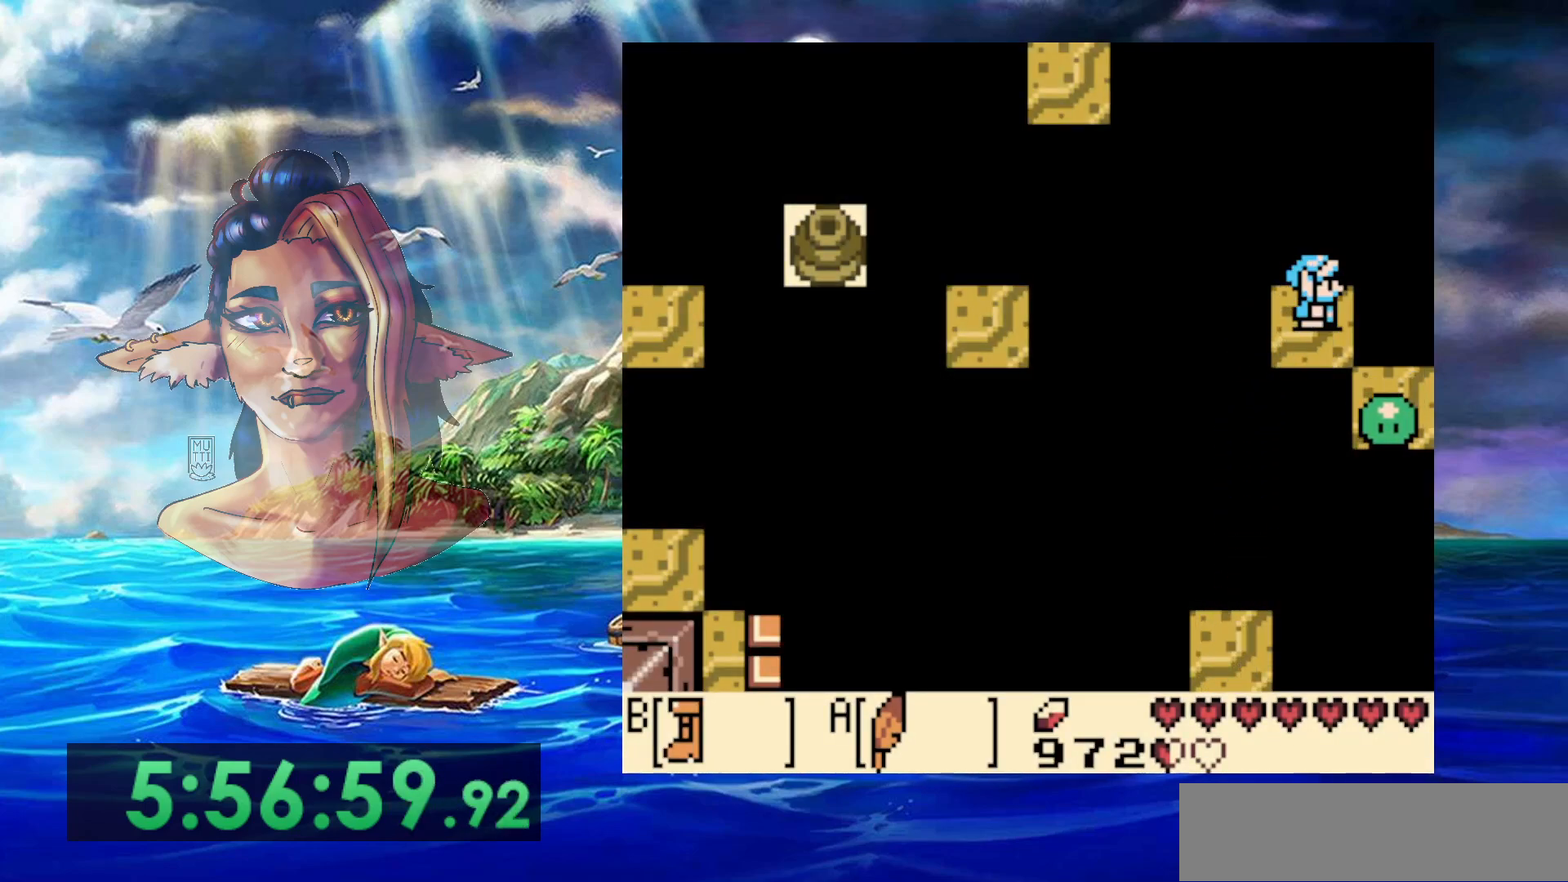
{"dt_ms": 500, "buttons": [], "events": []}
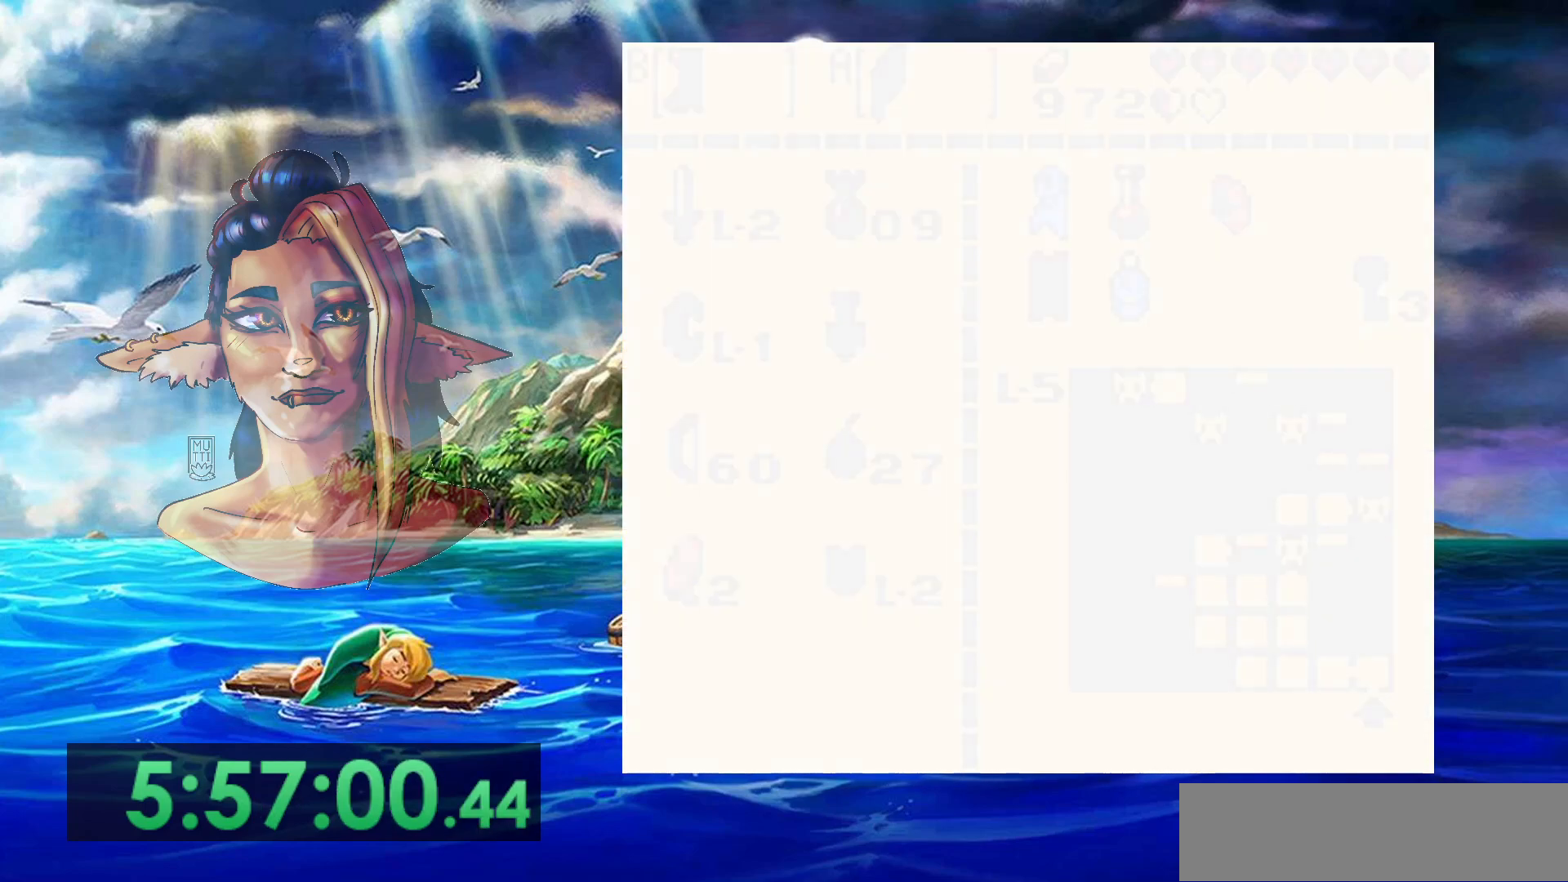
{"dt_ms": 500, "buttons": [], "events": []}
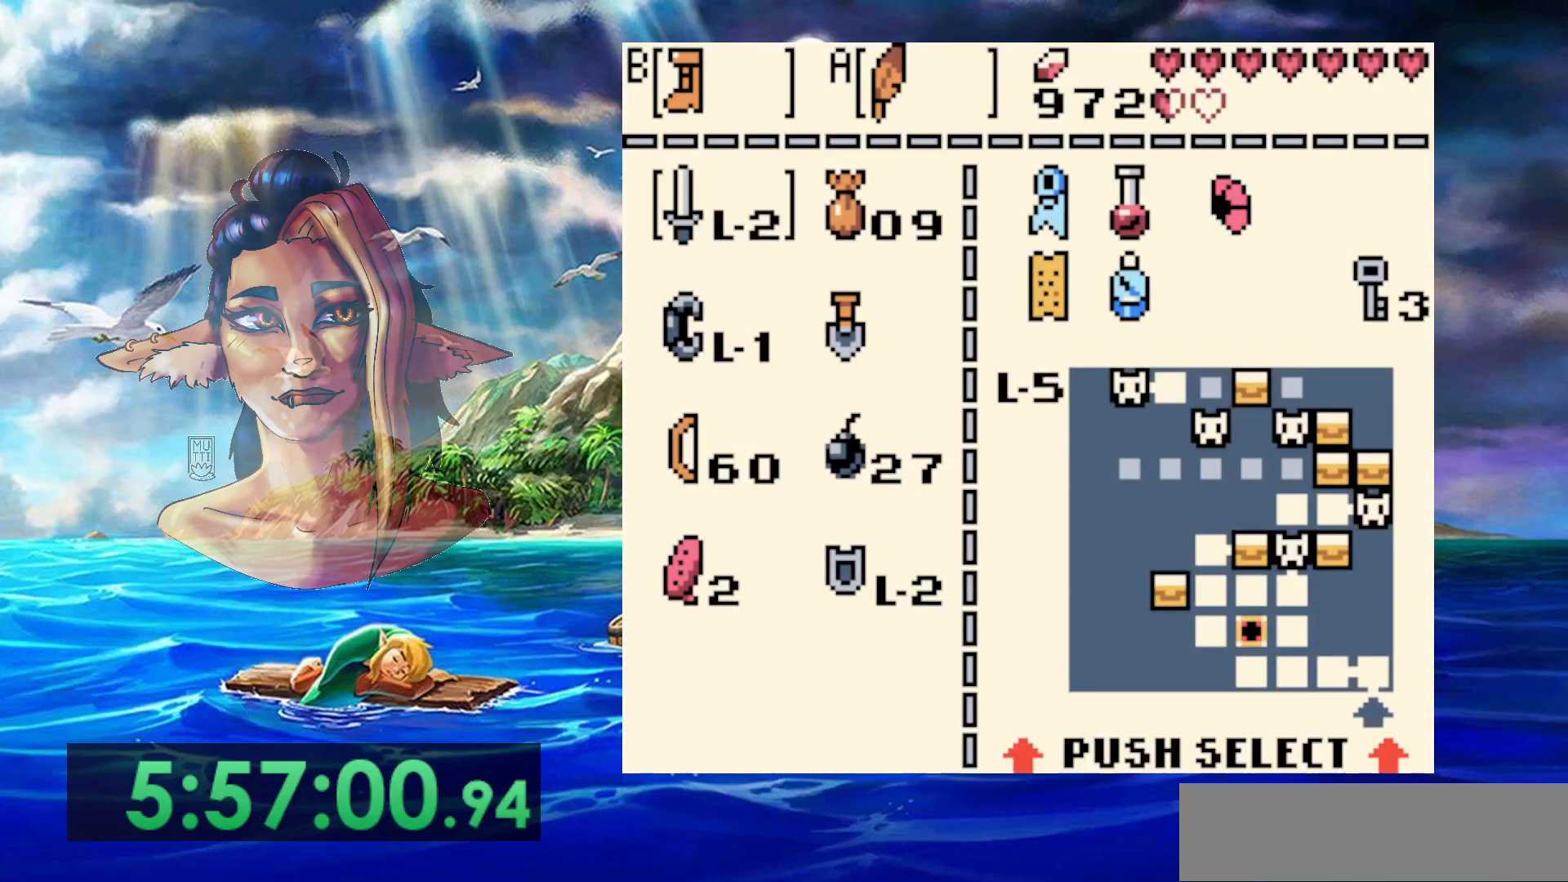
{"dt_ms": 500, "buttons": [], "events": [[167, "B", "down"], [300, "B", "up"]]}
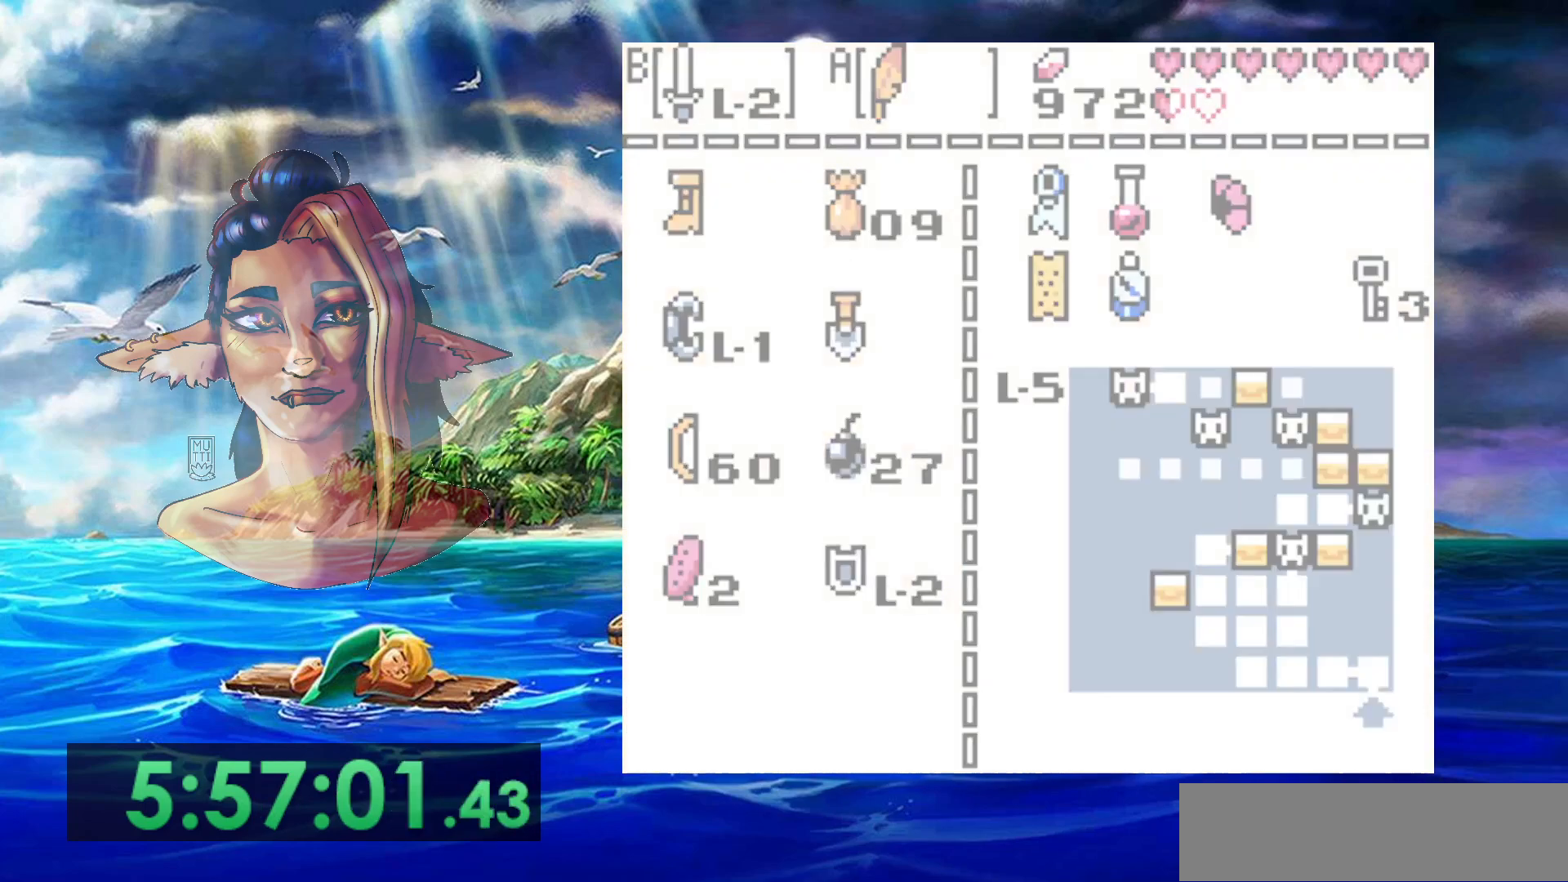
{"dt_ms": 500, "buttons": [], "events": []}
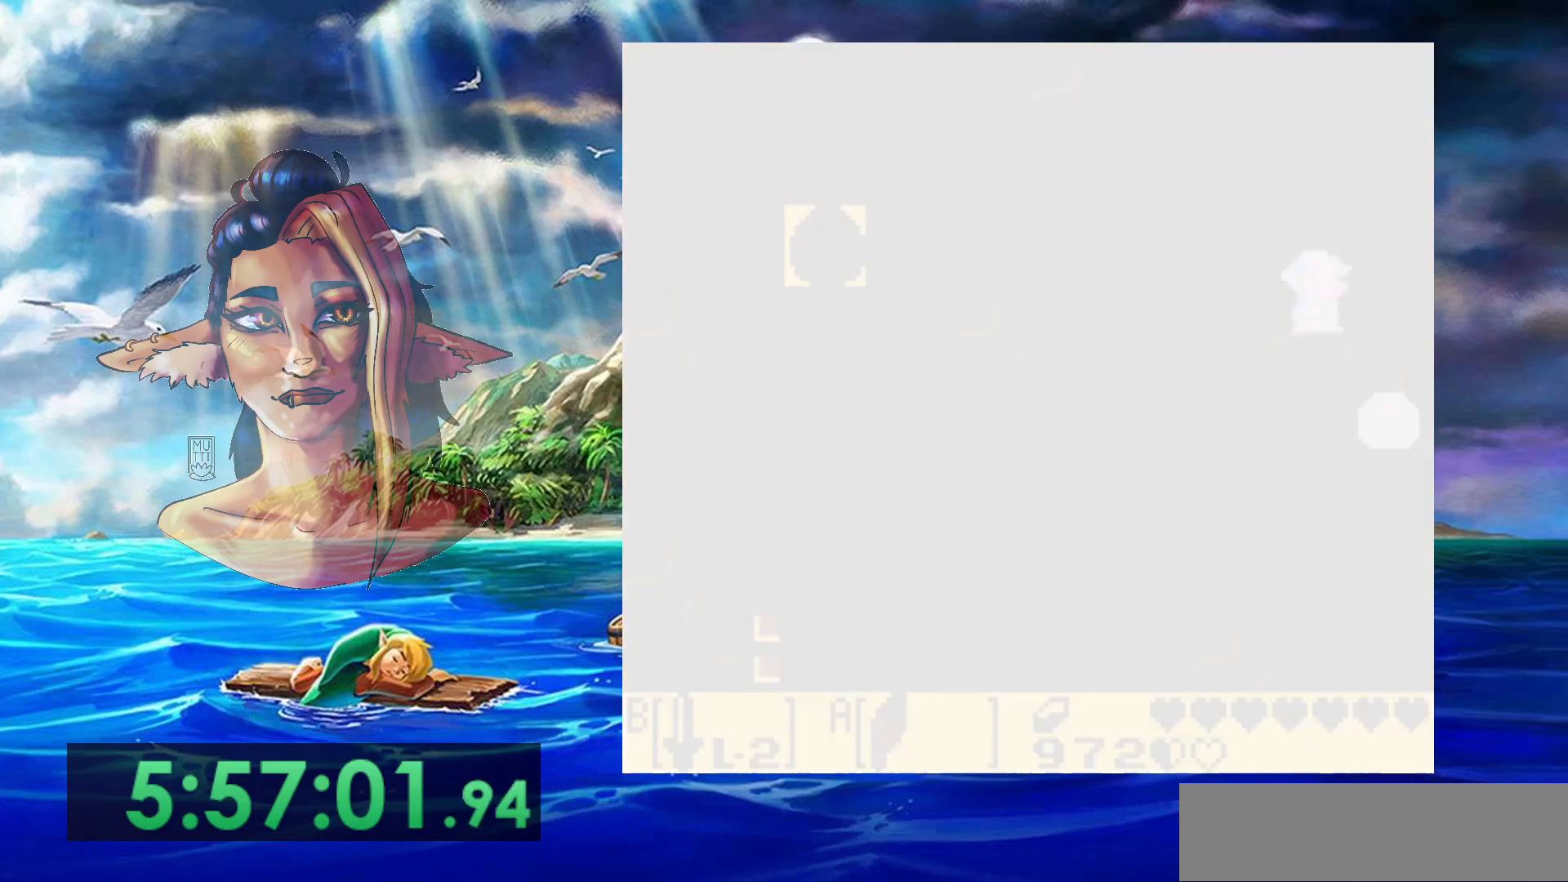
{"dt_ms": 500, "buttons": ["B"], "events": [[250, "DPAD_DOWN", "down"], [300, "B", "down"], [333, "DPAD_DOWN", "up"]]}
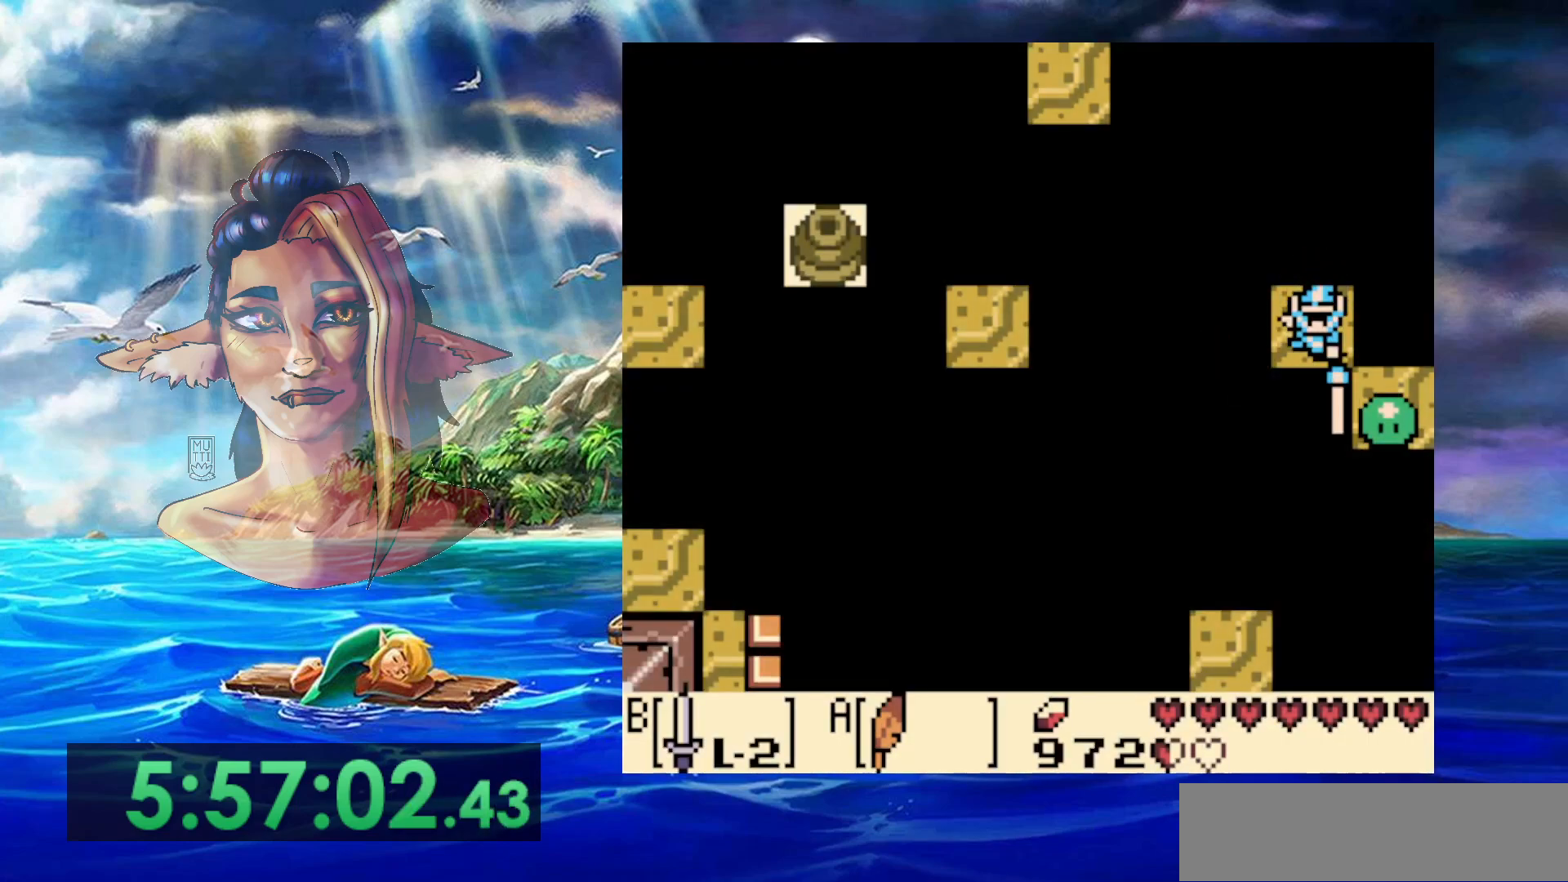
{"dt_ms": 500, "buttons": [], "events": [[500, "B", "up"]]}
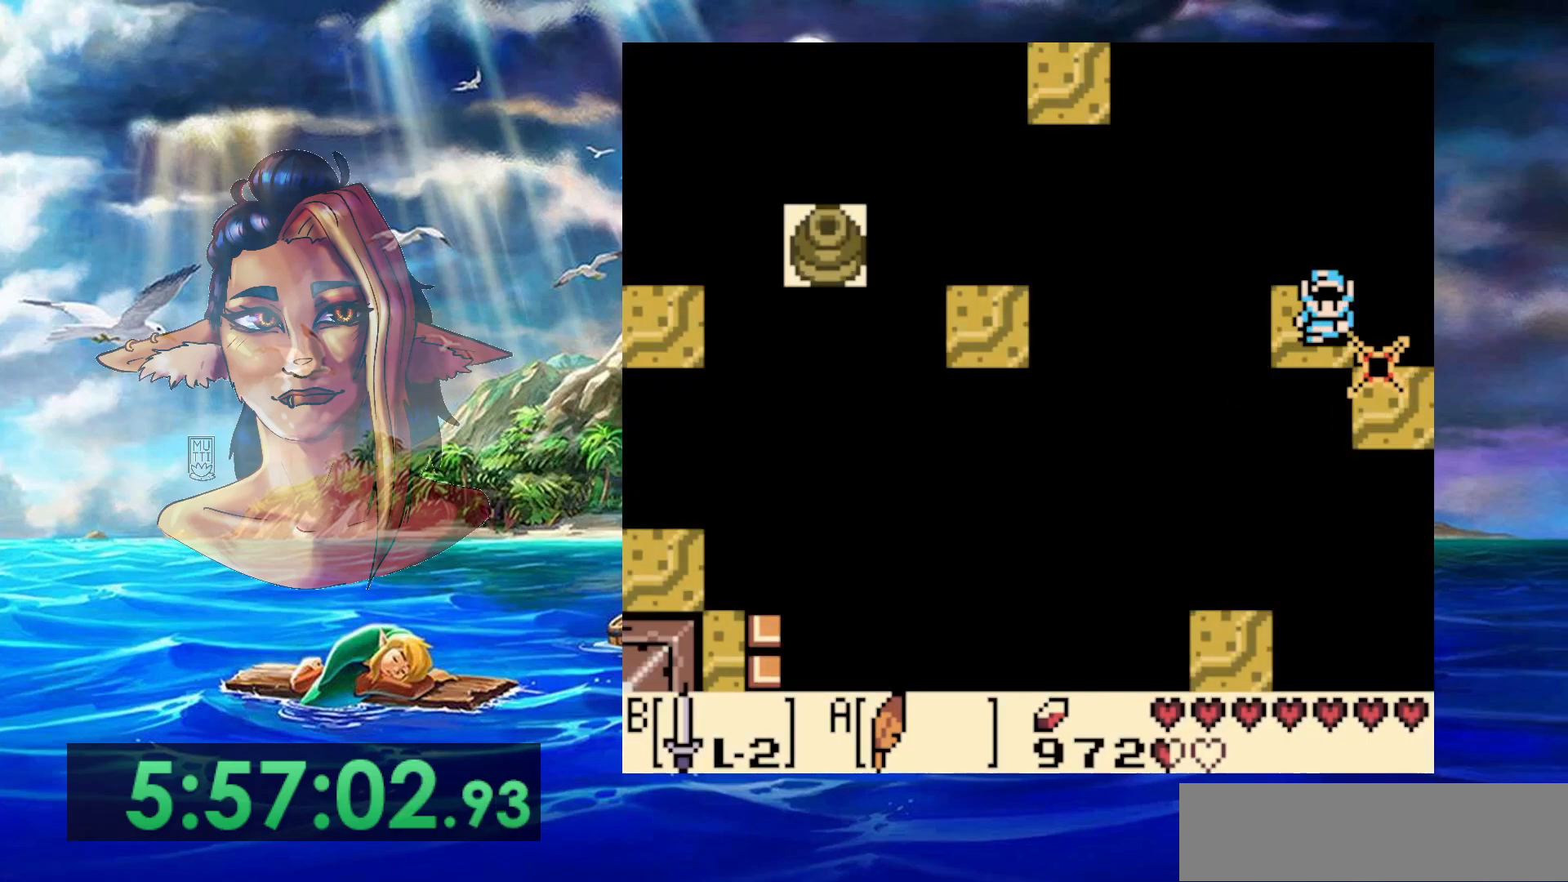
{"dt_ms": 500, "buttons": [], "events": []}
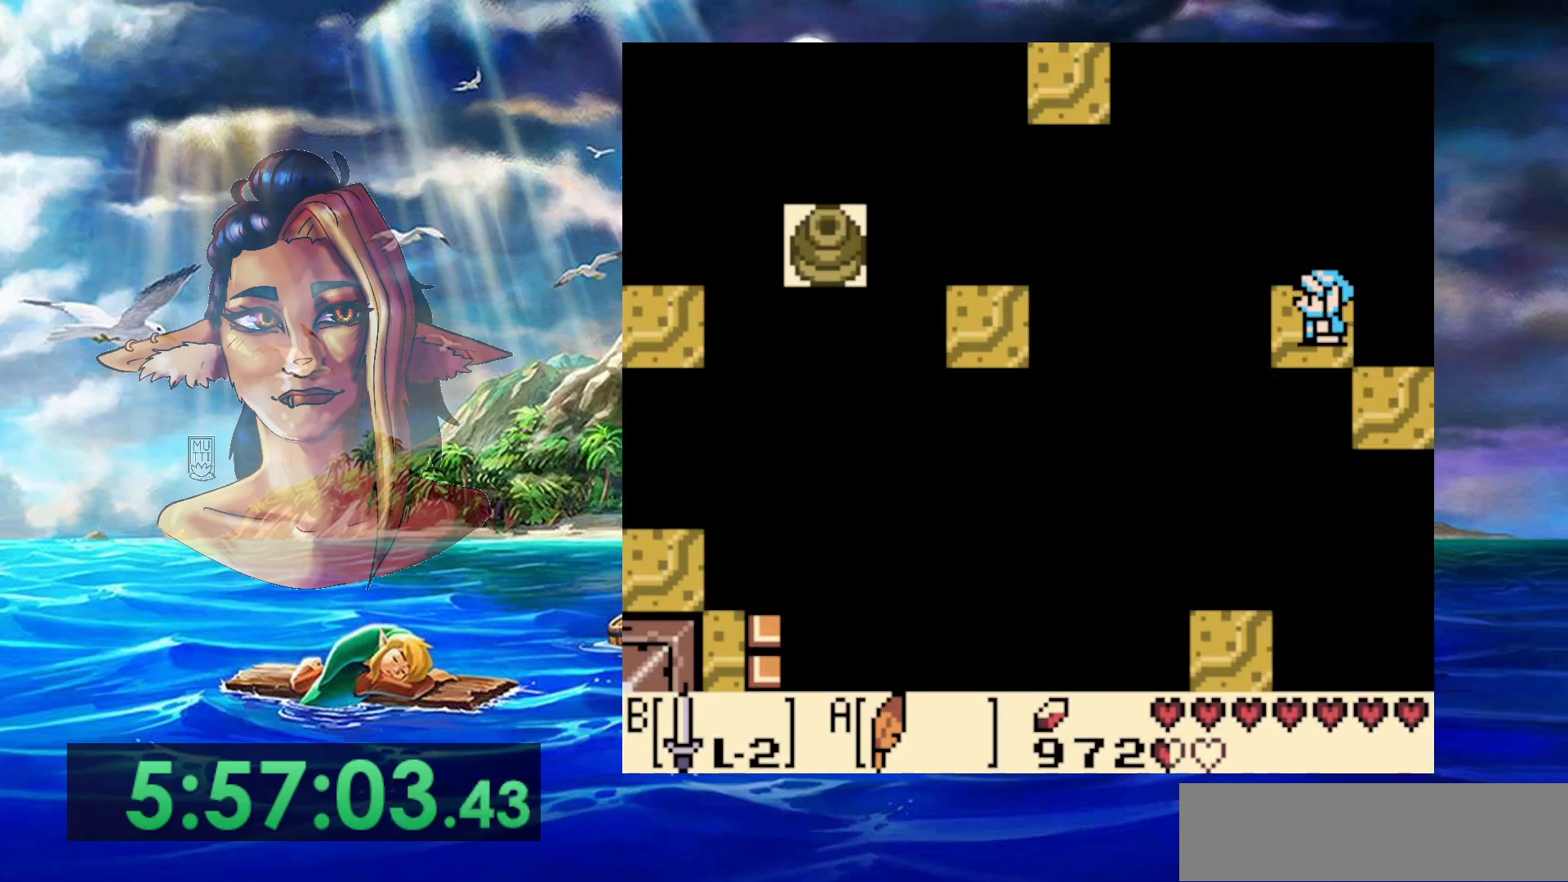
{"dt_ms": 500, "buttons": [], "events": []}
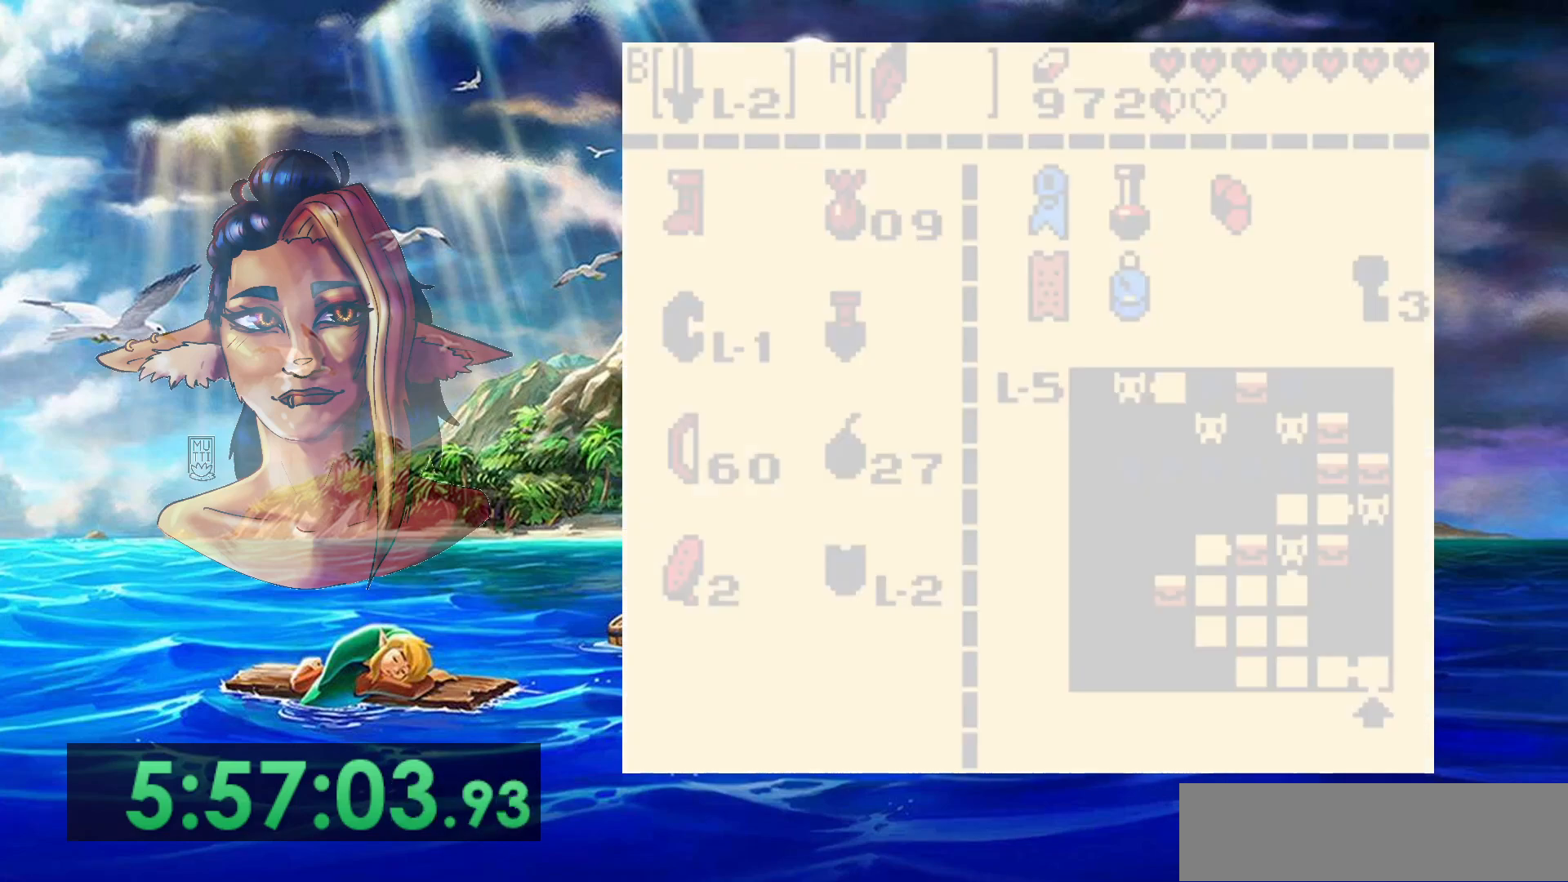
{"dt_ms": 500, "buttons": [], "events": [[300, "B", "down"], [450, "B", "up"]]}